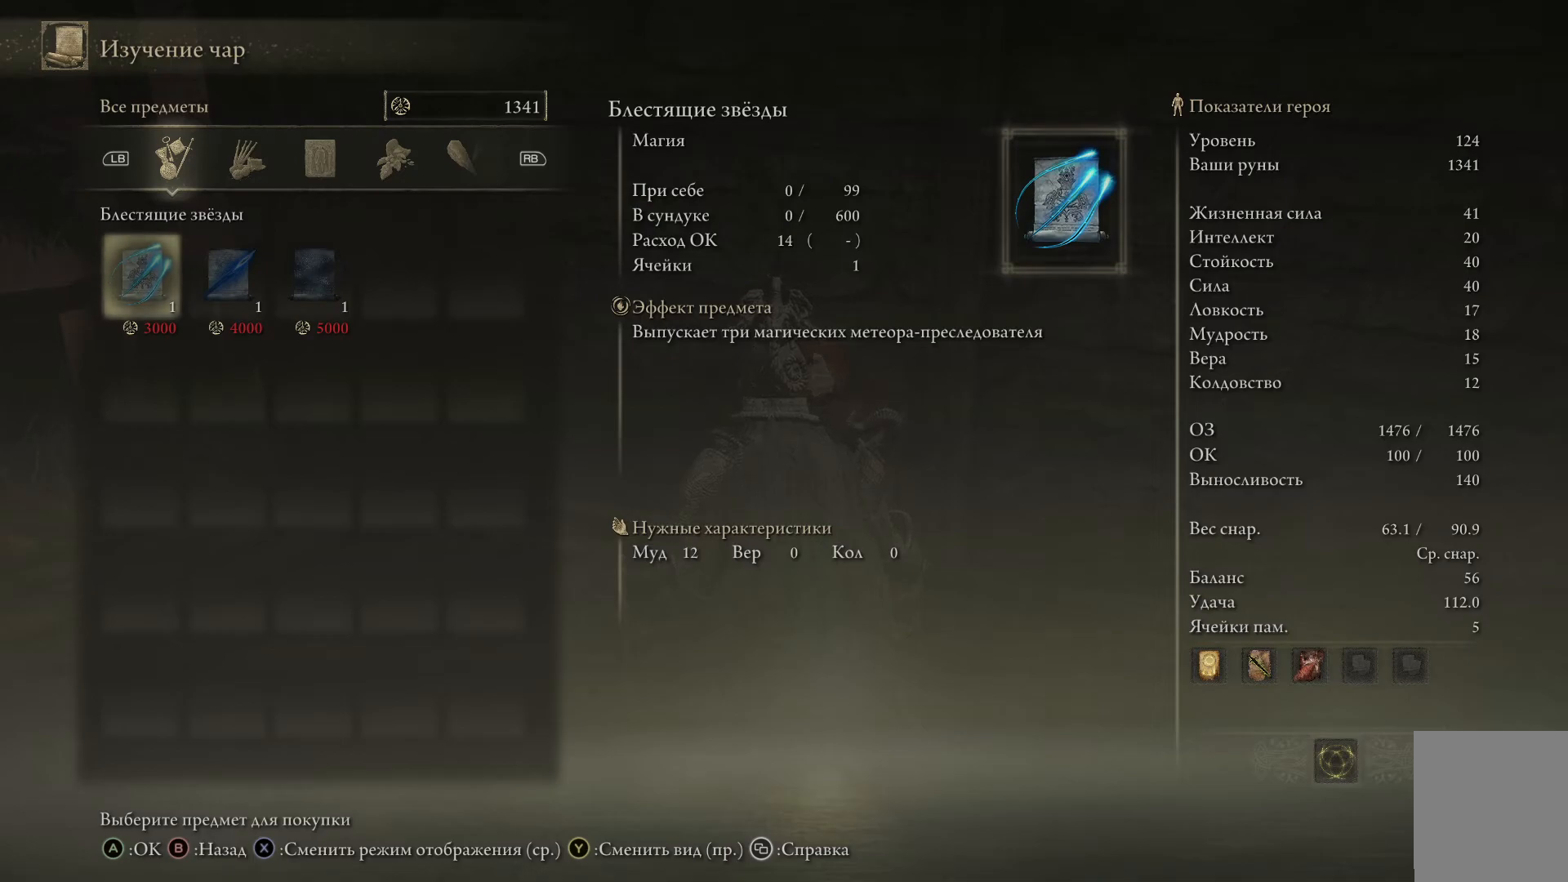
Gameplay with a controller (Xbox layout); each line is a JSON object with the inputs held at the frame after it. "events" lists button and stick changes between this image and that frame as [ms after this image, input, new state], when the widget could be followed in between.
{"buttons": [], "left_stick": "center", "right_stick": "center", "events": []}
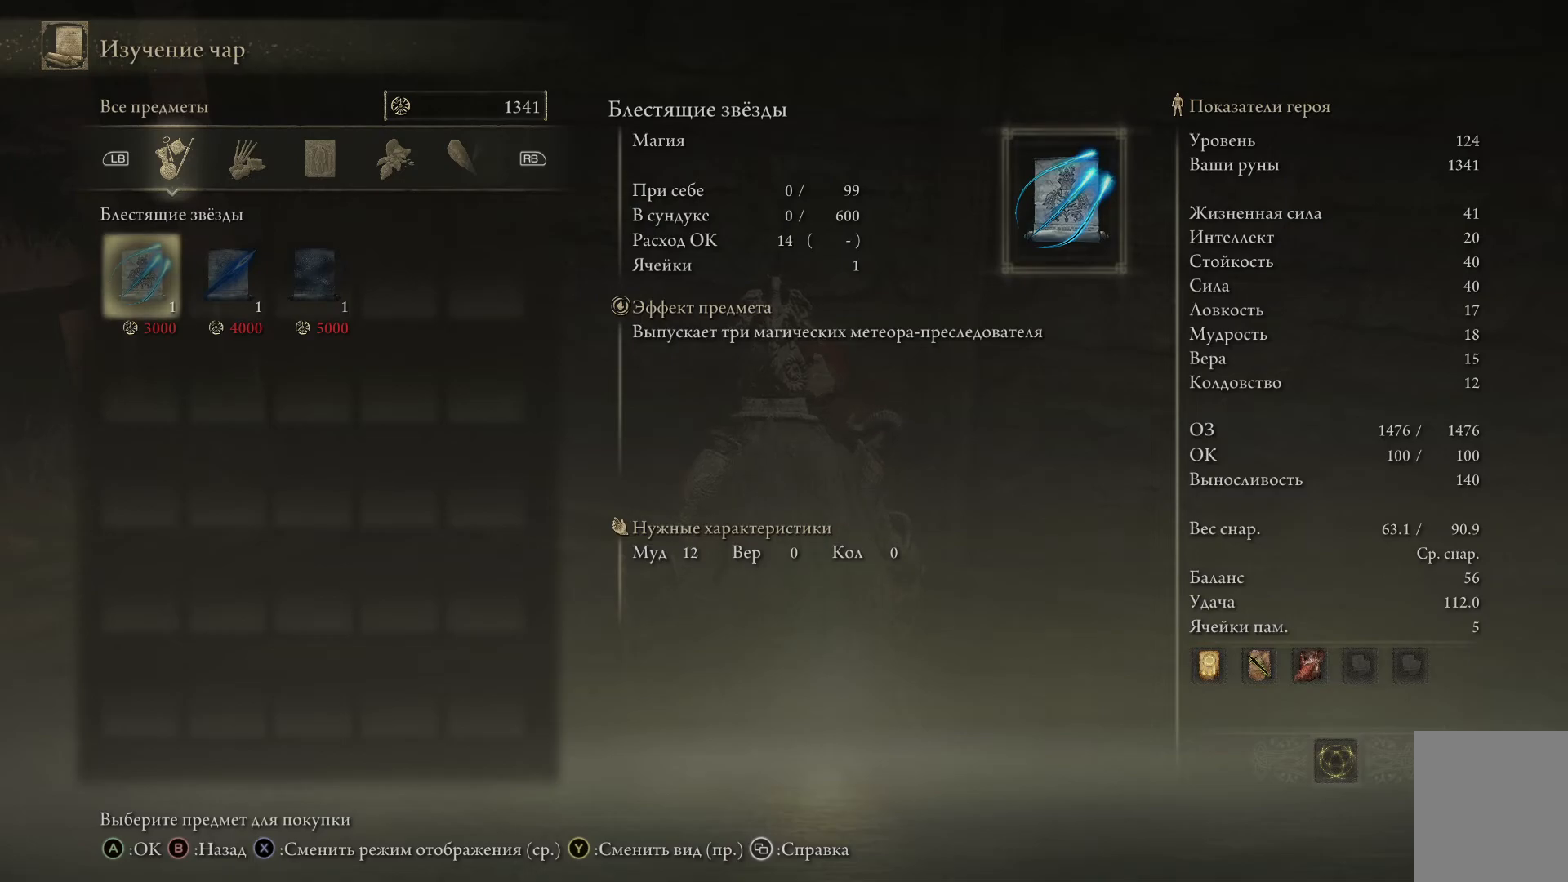
{"buttons": [], "left_stick": "center", "right_stick": "center", "events": []}
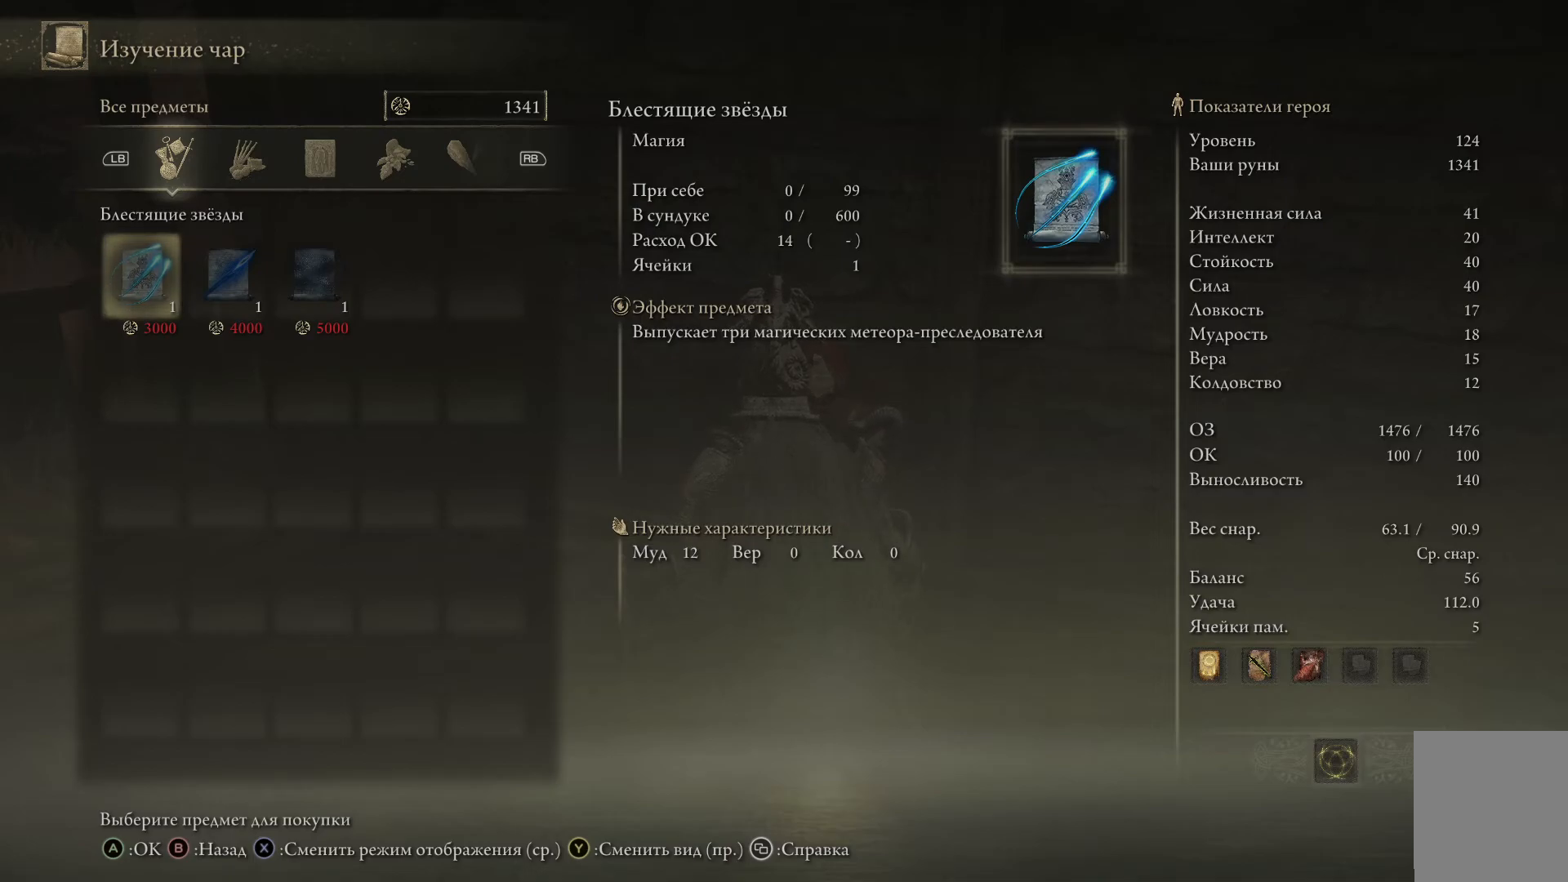
{"buttons": [], "left_stick": "center", "right_stick": "center", "events": [[83, "DPAD_RIGHT", "down"], [217, "DPAD_RIGHT", "up"]]}
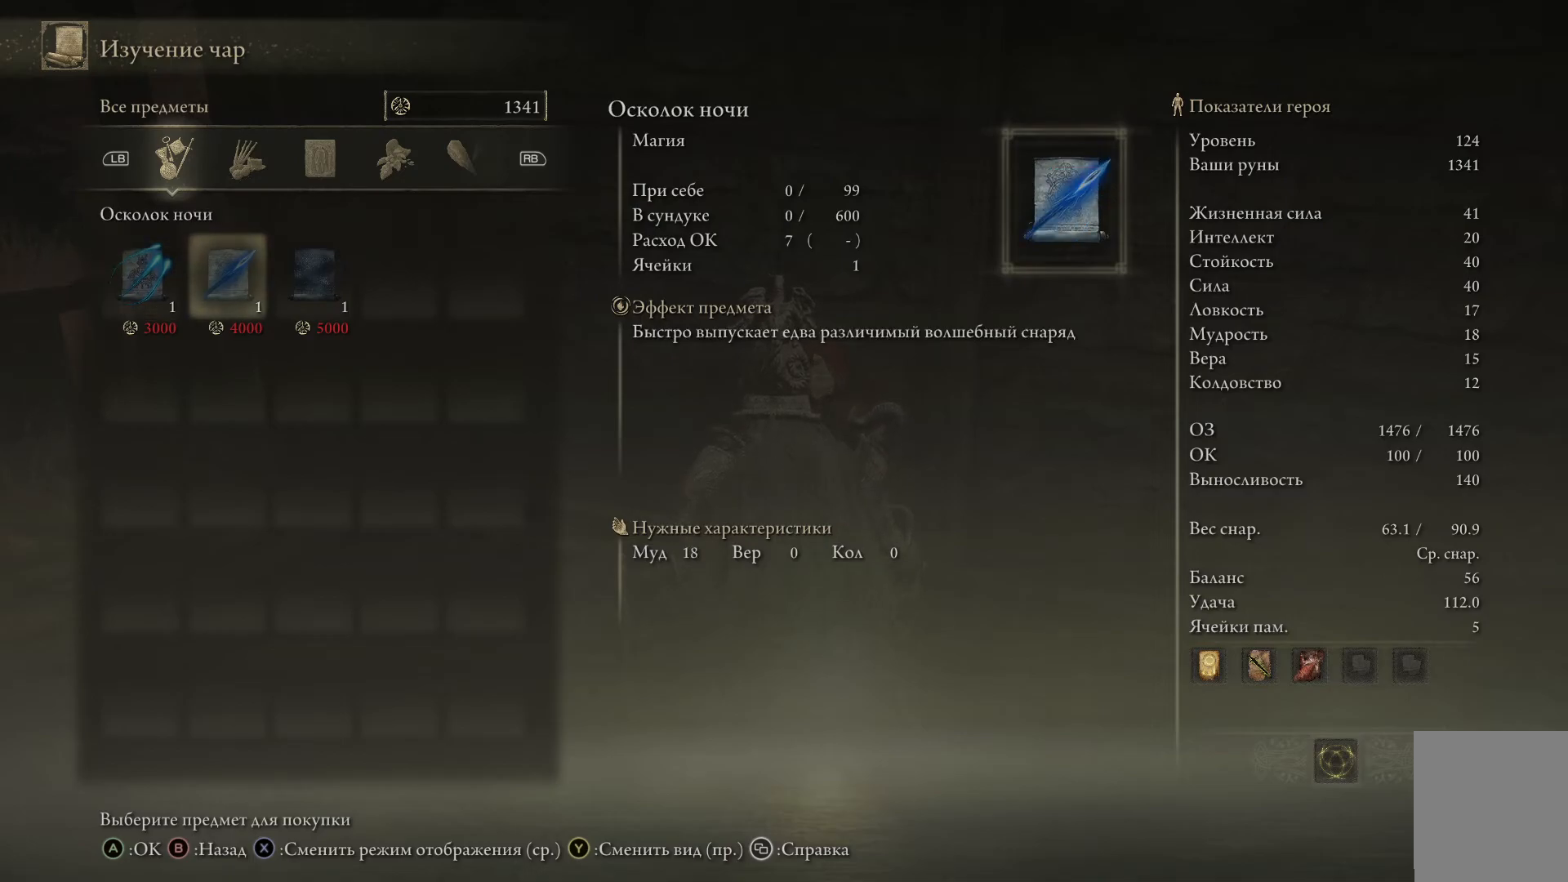
{"buttons": [], "left_stick": "center", "right_stick": "center", "events": [[350, "DPAD_RIGHT", "down"], [483, "DPAD_RIGHT", "up"]]}
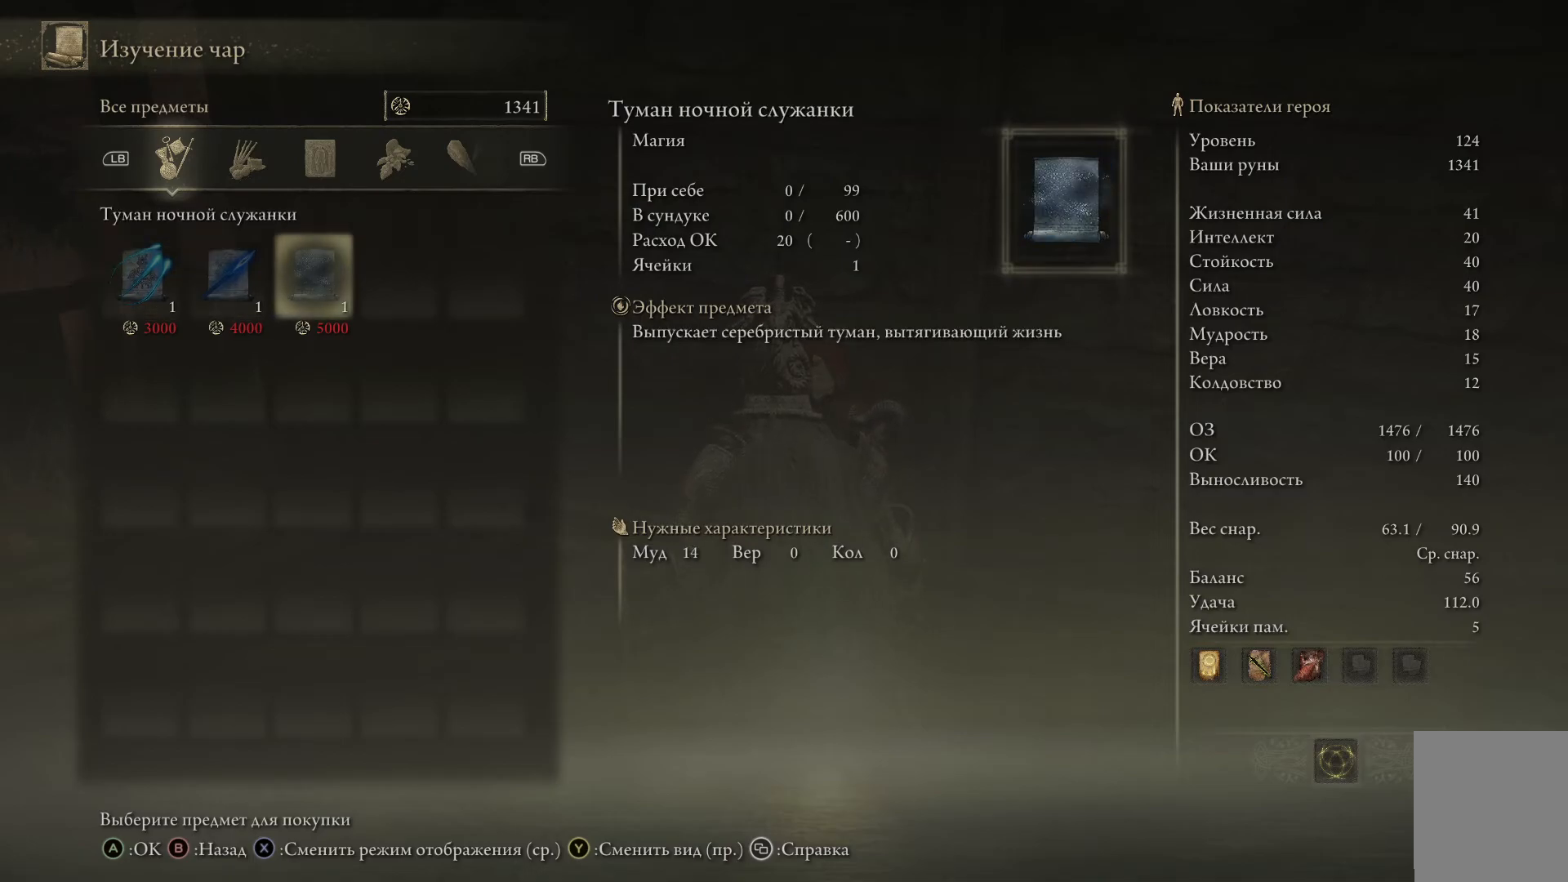
{"buttons": [], "left_stick": "center", "right_stick": "center", "events": []}
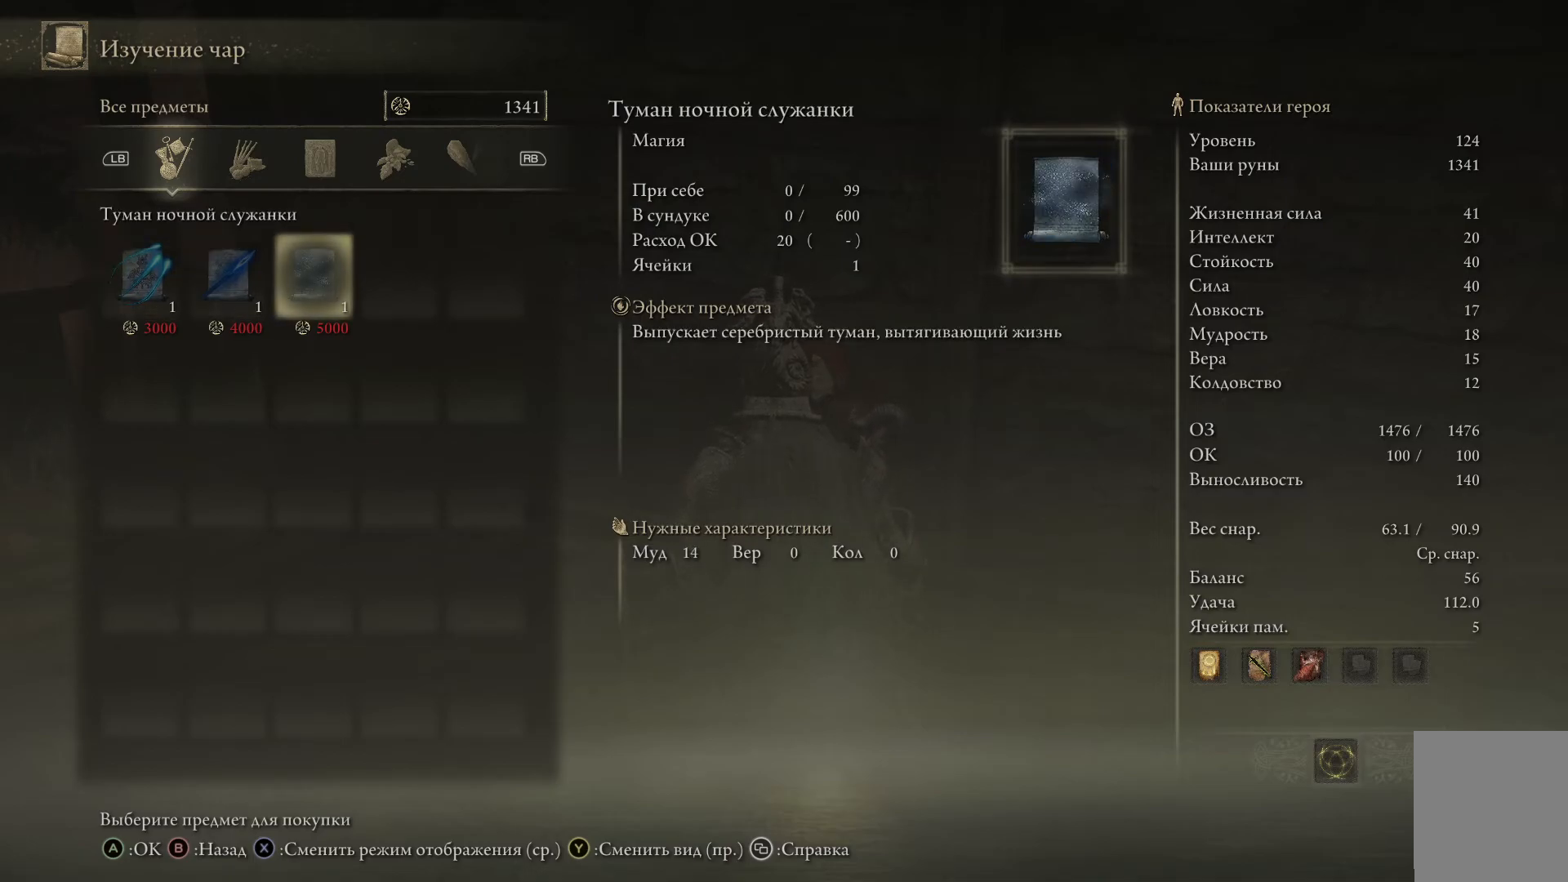
{"buttons": [], "left_stick": "center", "right_stick": "center", "events": []}
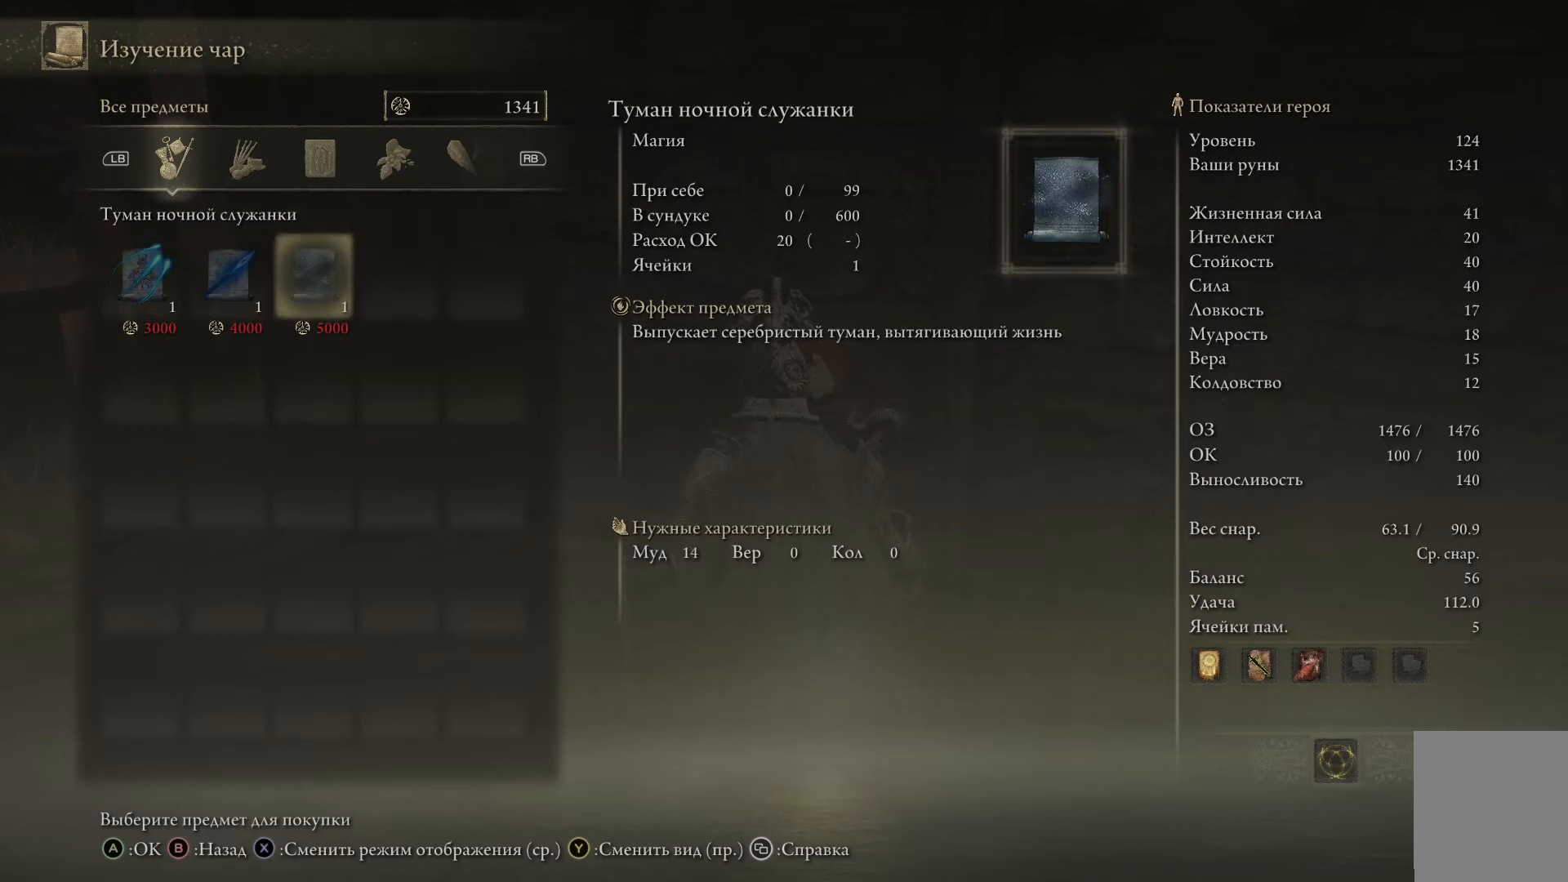
{"buttons": [], "left_stick": "center", "right_stick": "center", "events": []}
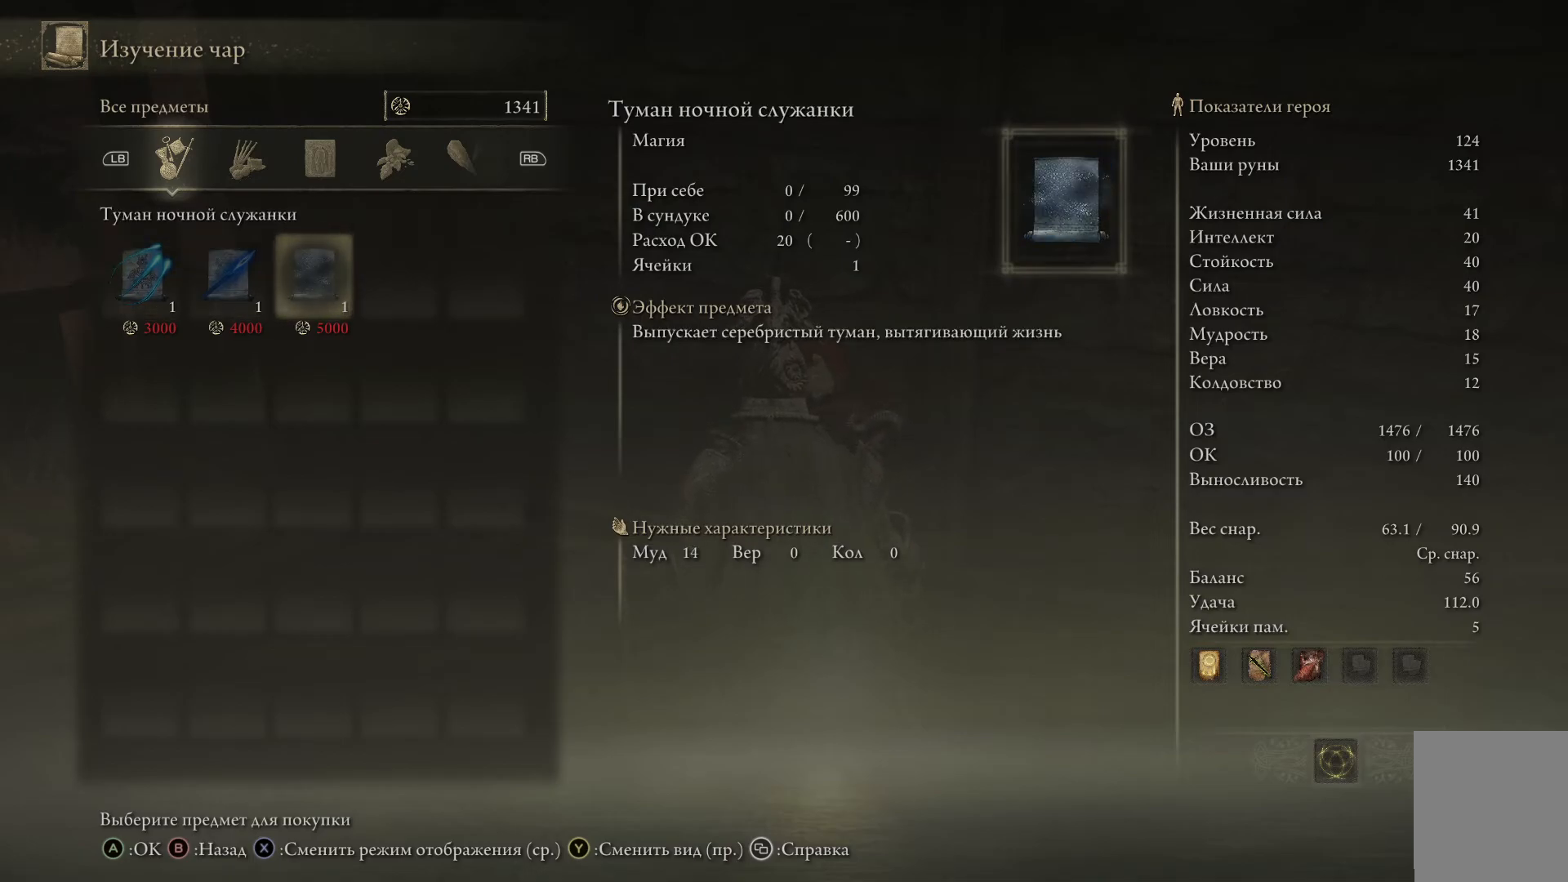
{"buttons": [], "left_stick": "center", "right_stick": "center", "events": []}
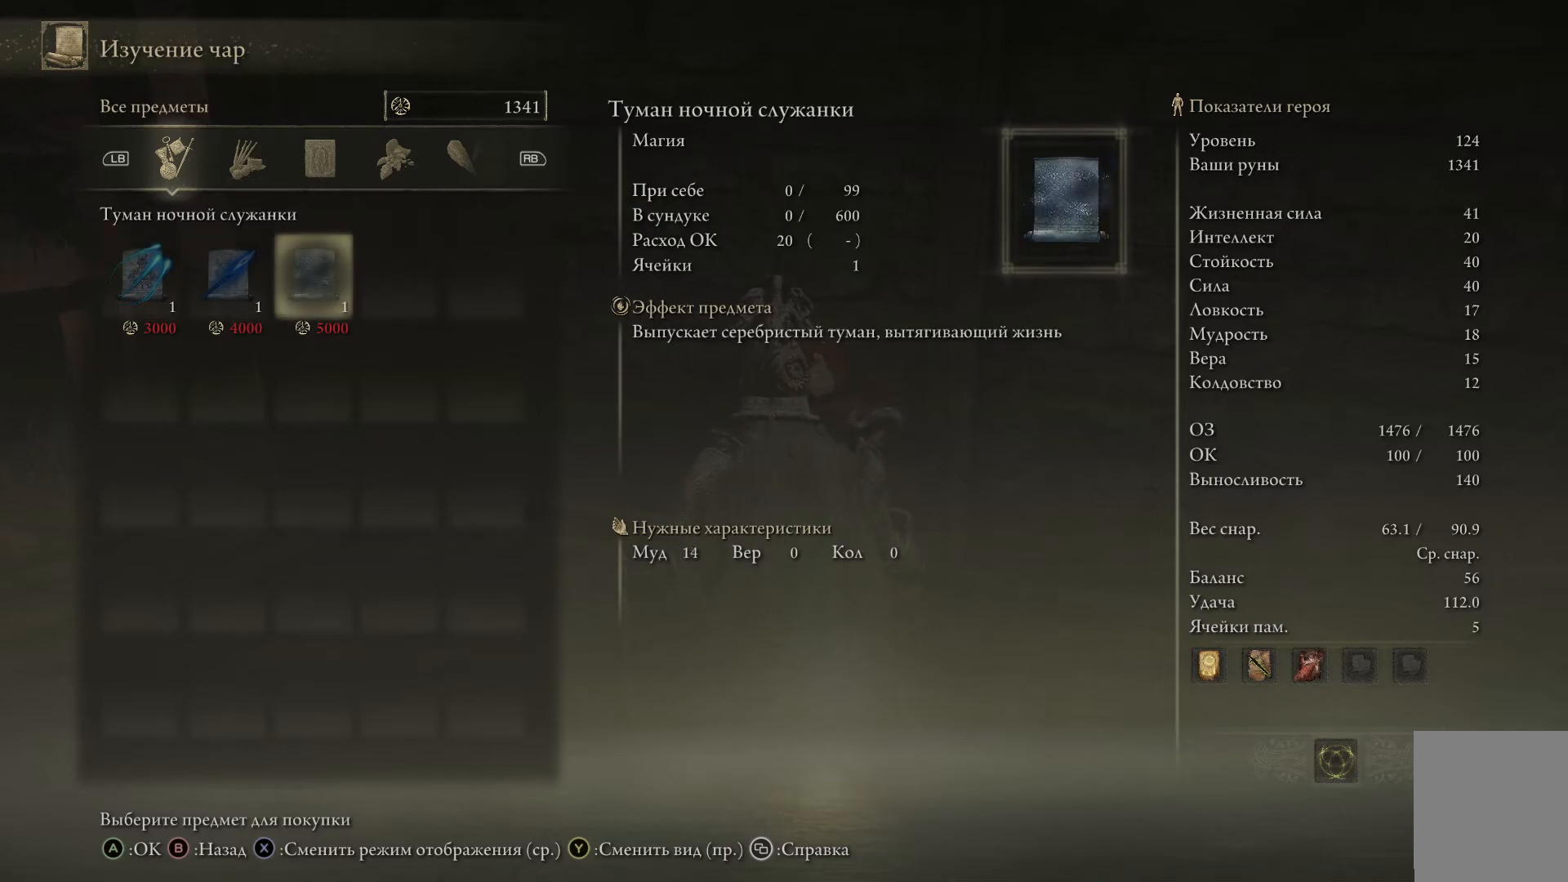
{"buttons": [], "left_stick": "center", "right_stick": "center", "events": []}
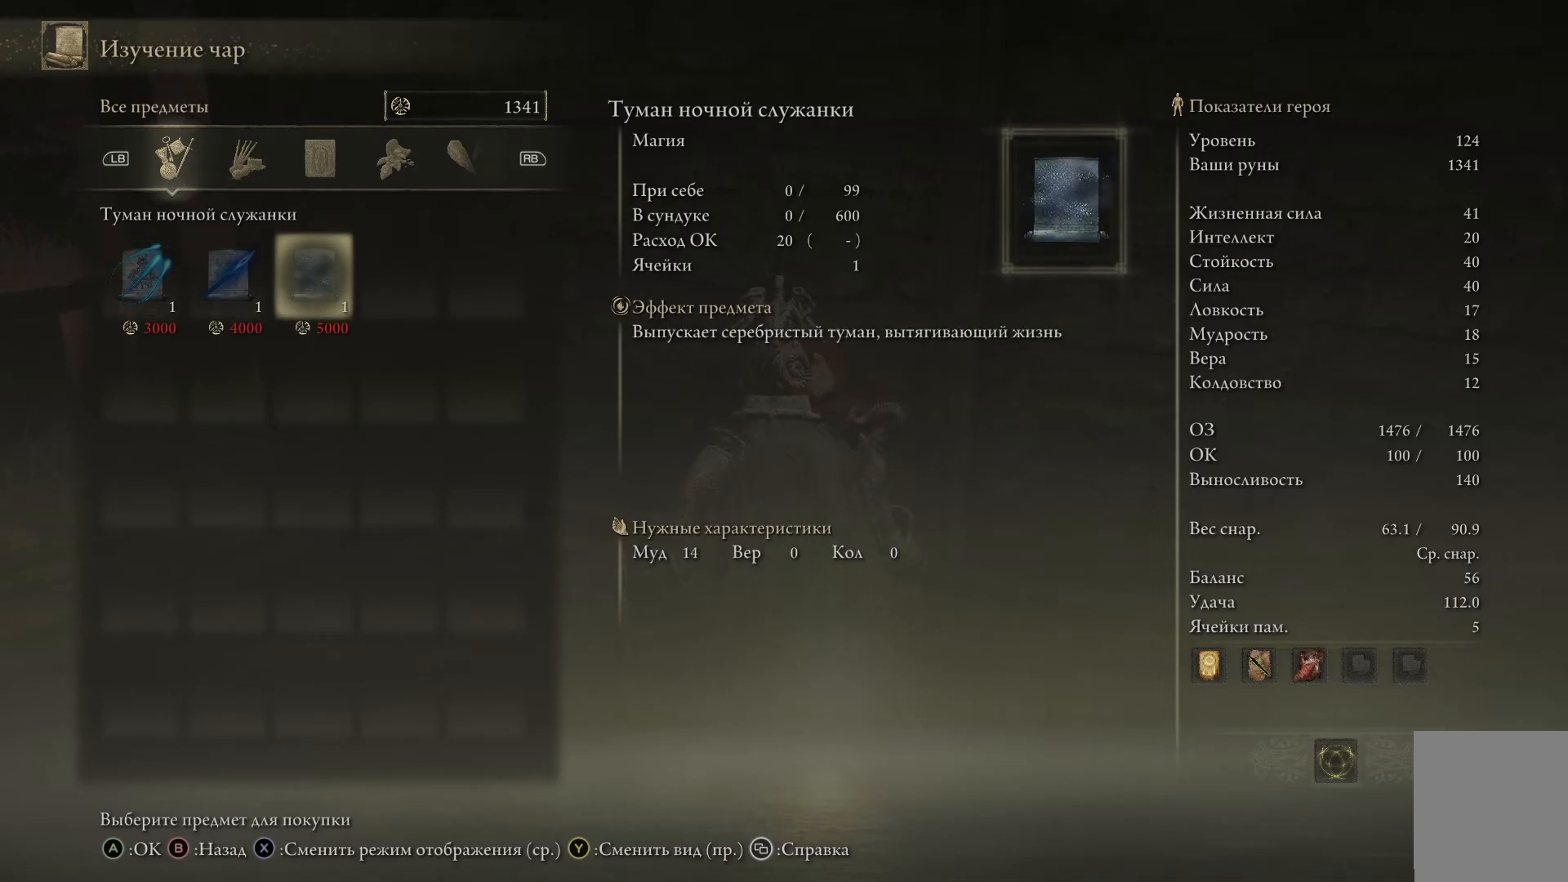
{"buttons": ["DPAD_LEFT"], "left_stick": "center", "right_stick": "center", "events": [[467, "DPAD_LEFT", "down"]]}
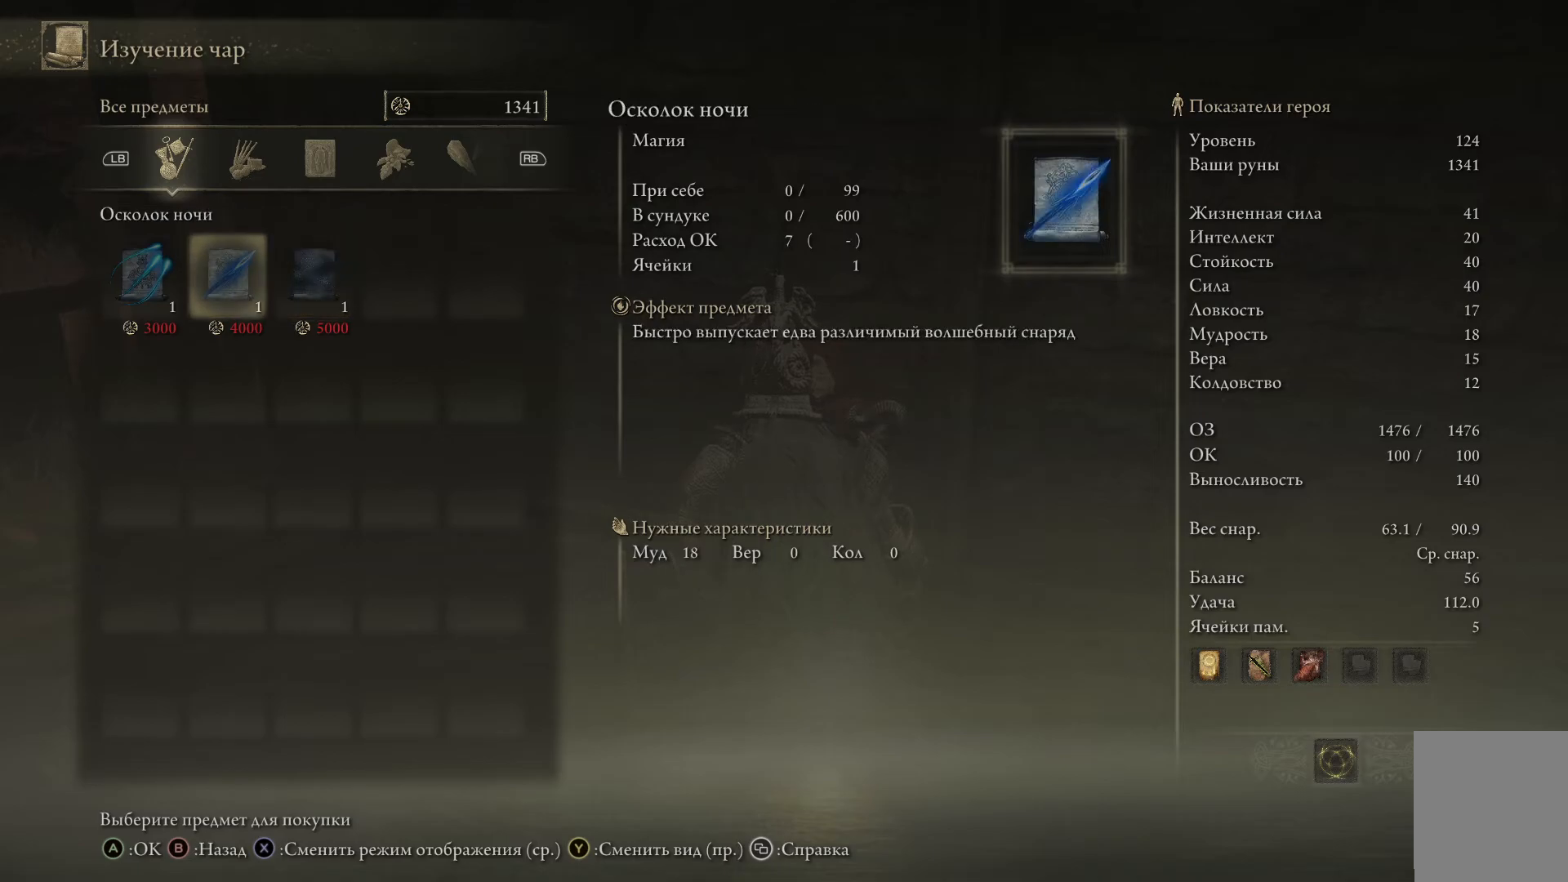
{"buttons": [], "left_stick": "center", "right_stick": "center", "events": [[117, "DPAD_LEFT", "up"], [217, "DPAD_LEFT", "down"], [367, "DPAD_LEFT", "up"]]}
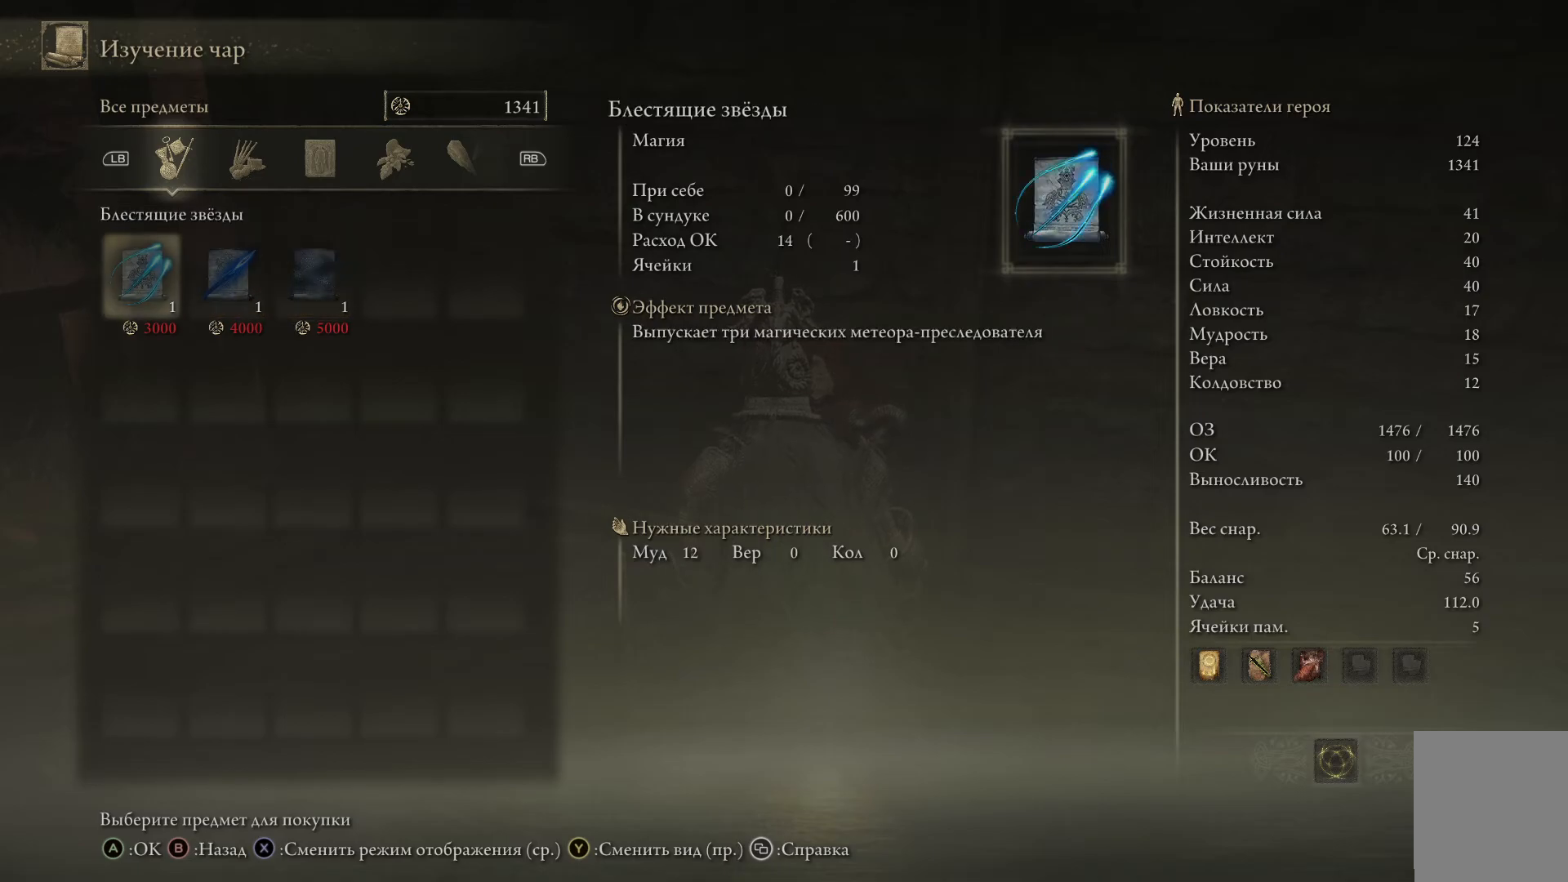
{"buttons": [], "left_stick": "center", "right_stick": "center", "events": [[133, "B", "down"], [267, "B", "up"]]}
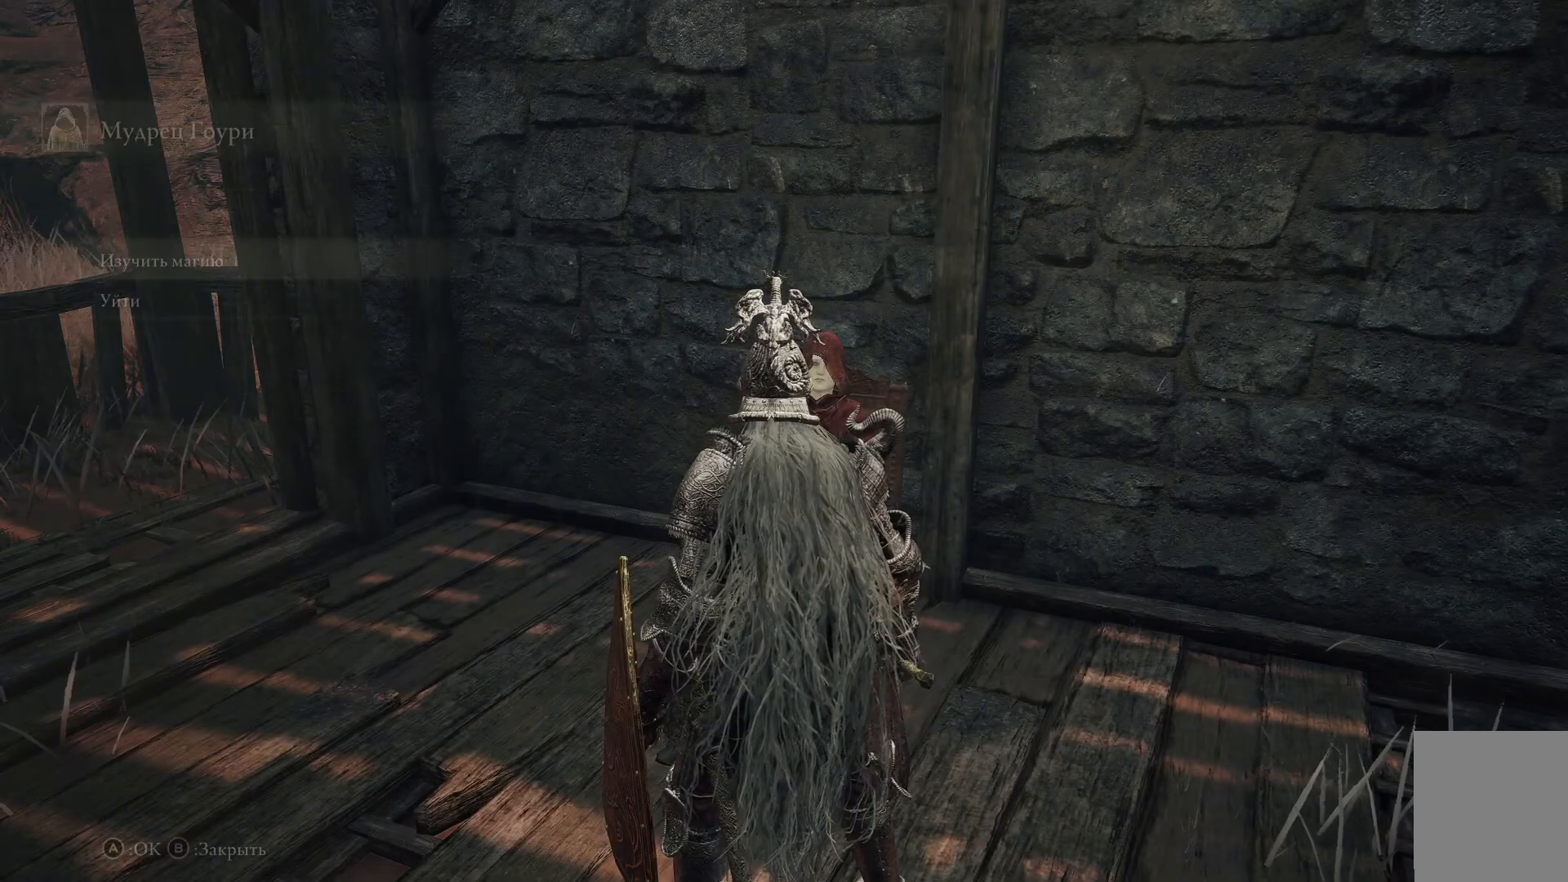
{"buttons": ["B"], "left_stick": "center", "right_stick": "center", "events": [[467, "B", "down"]]}
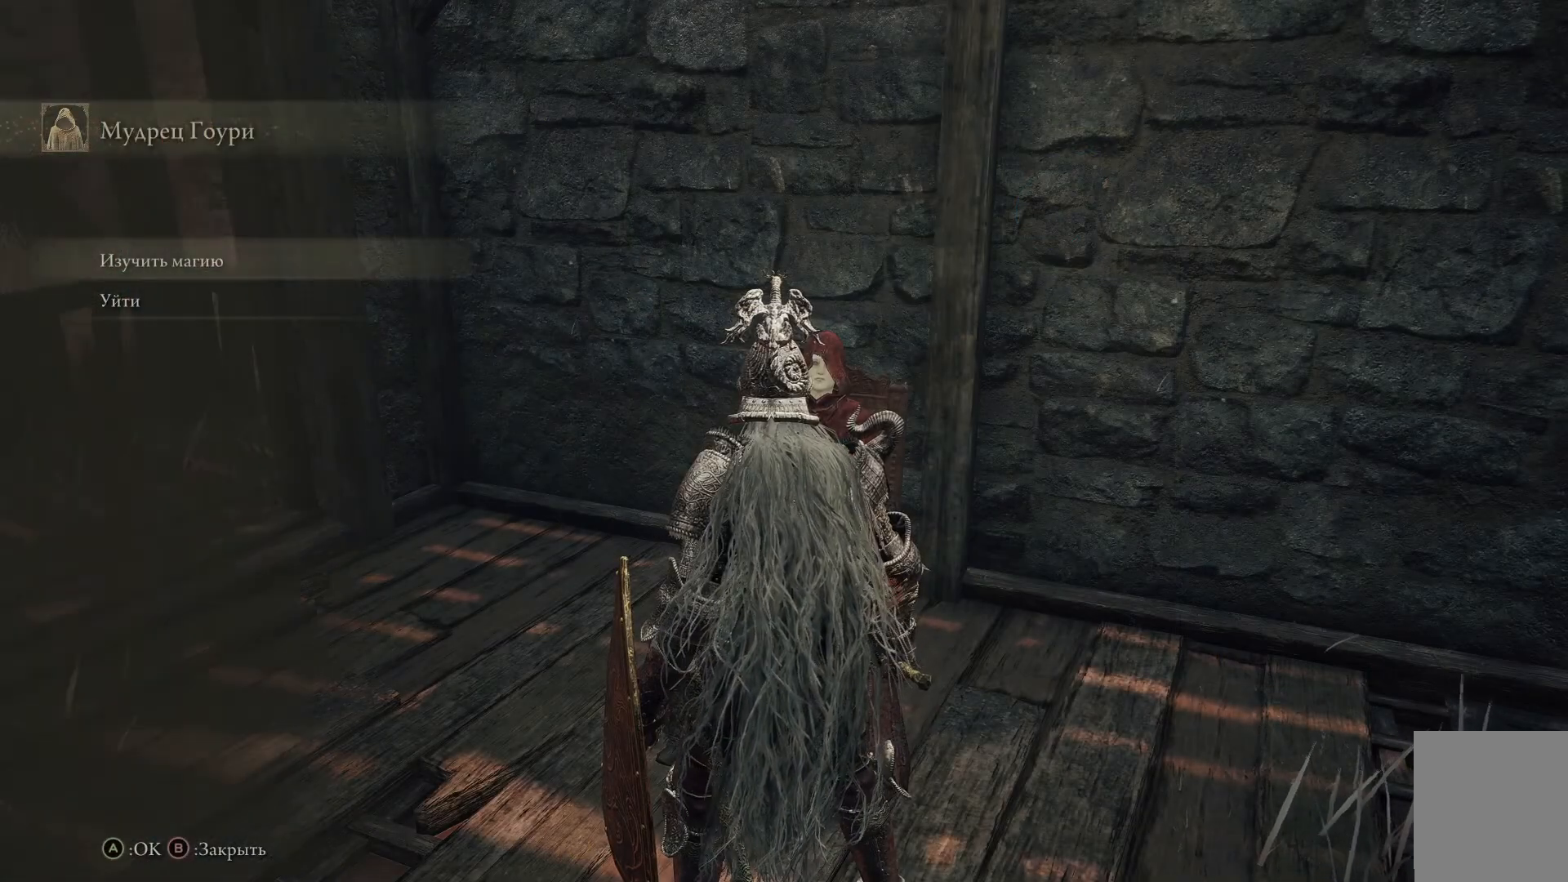
{"buttons": [], "left_stick": "center", "right_stick": "center", "events": [[83, "B", "up"]]}
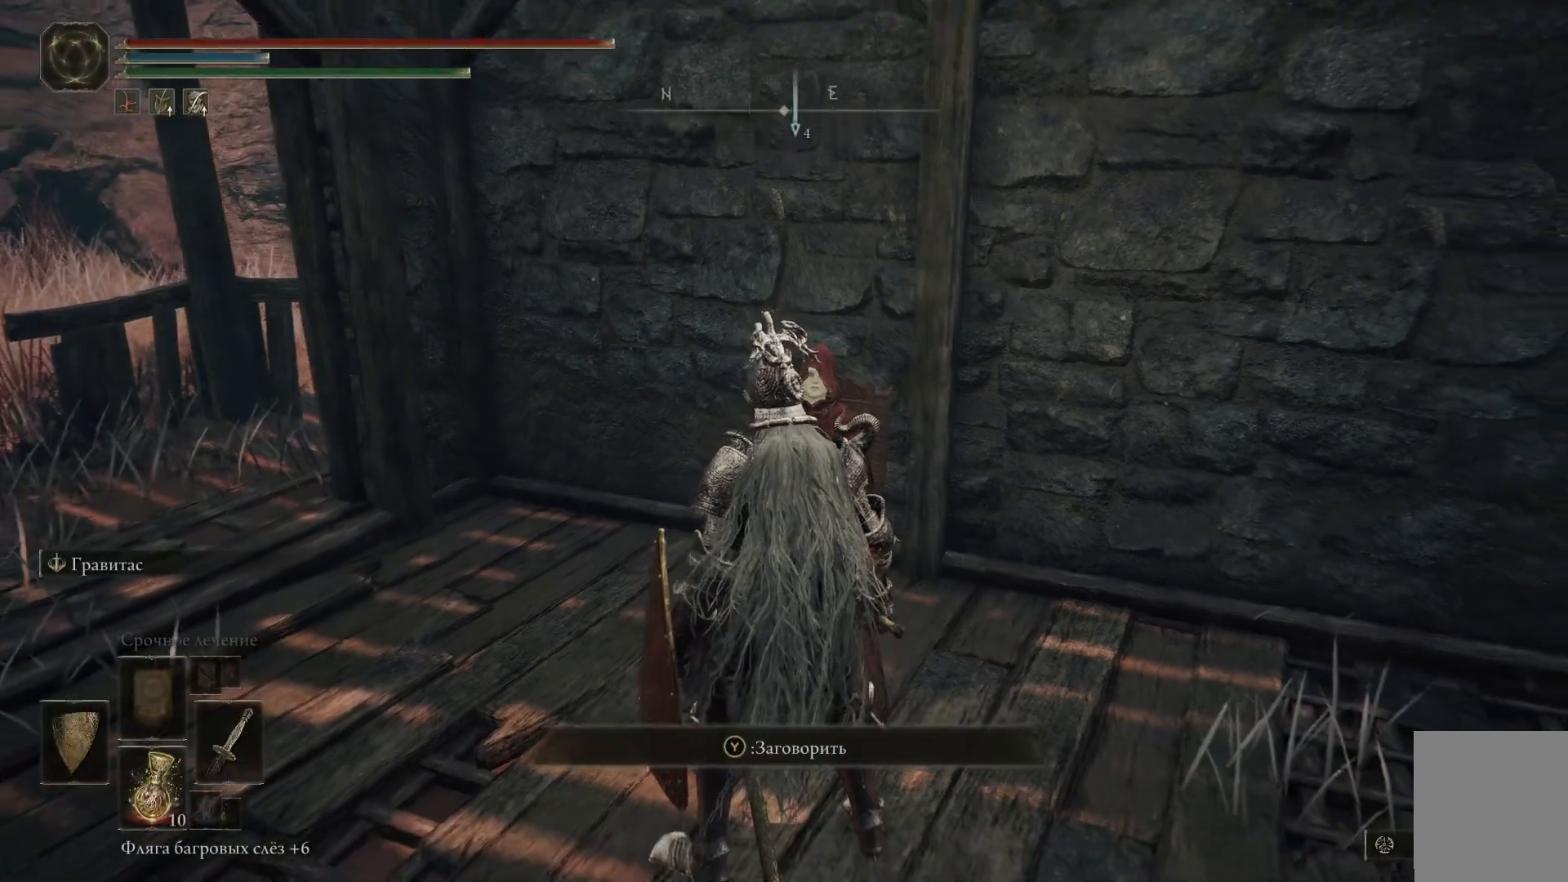
{"buttons": [], "left_stick": "left", "right_stick": "left", "events": [[317, "right_stick", "left"], [367, "left_stick", "left"]]}
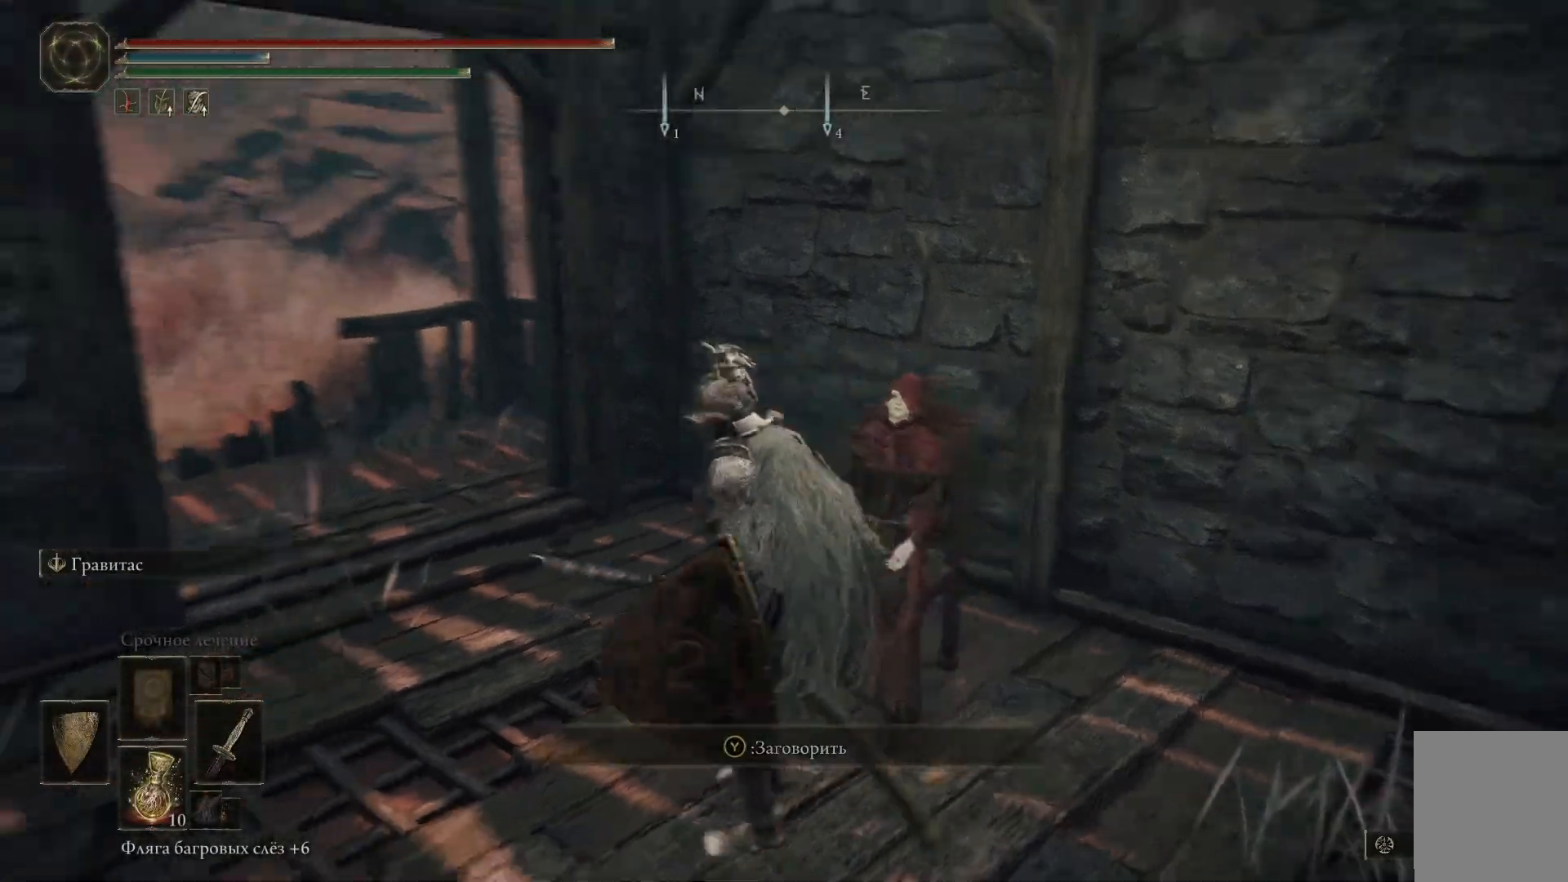
{"buttons": [], "left_stick": "center", "right_stick": "left", "events": [[400, "left_stick", "center"]]}
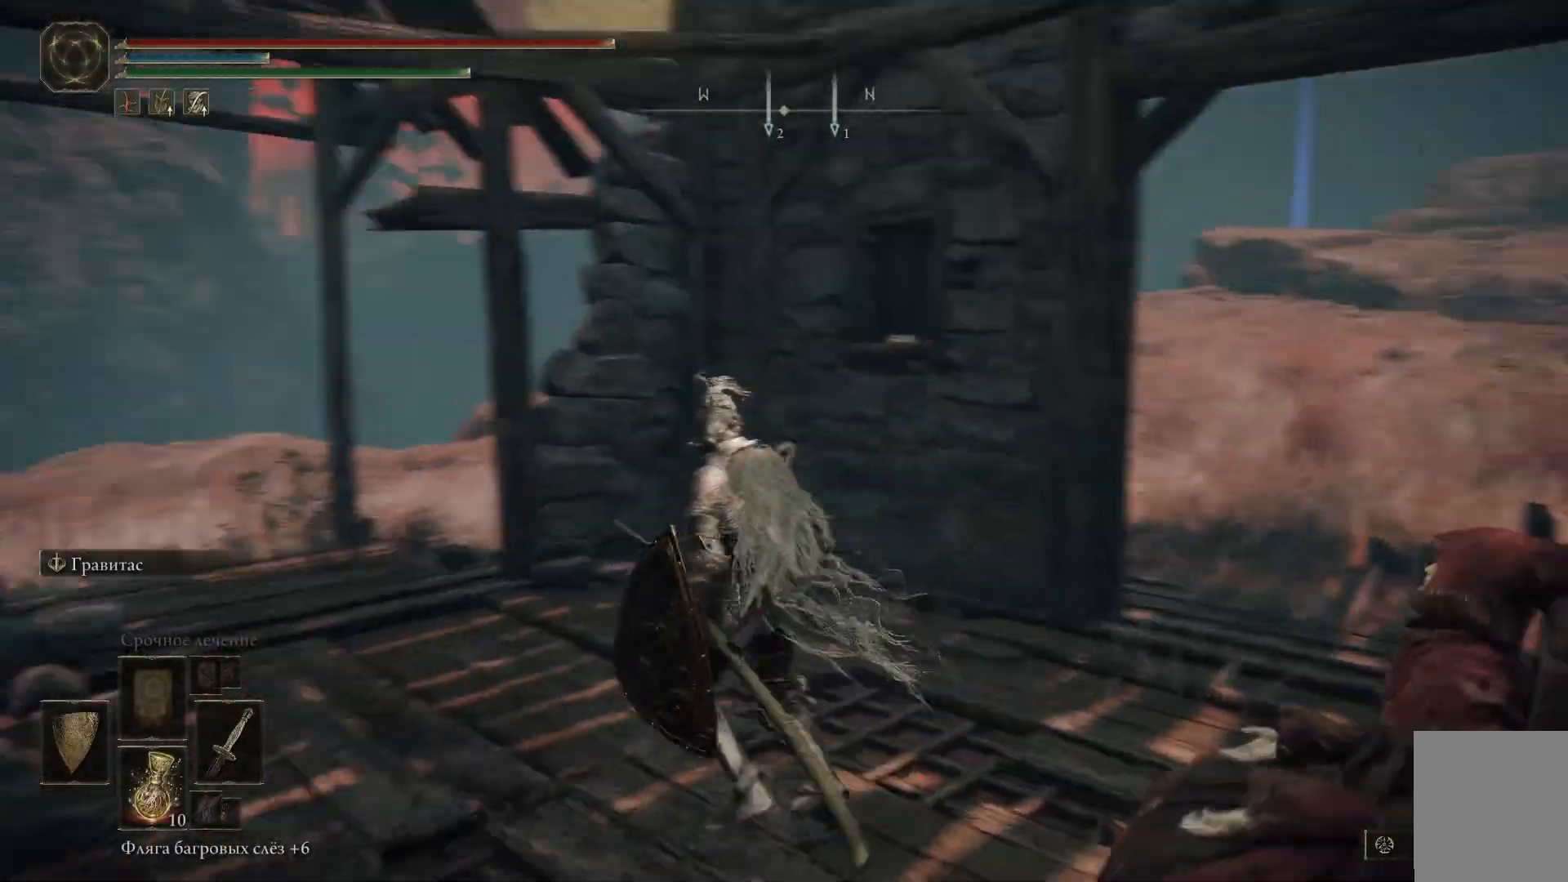
{"buttons": [], "left_stick": "center", "right_stick": "center", "events": [[468, "right_stick", "center"]]}
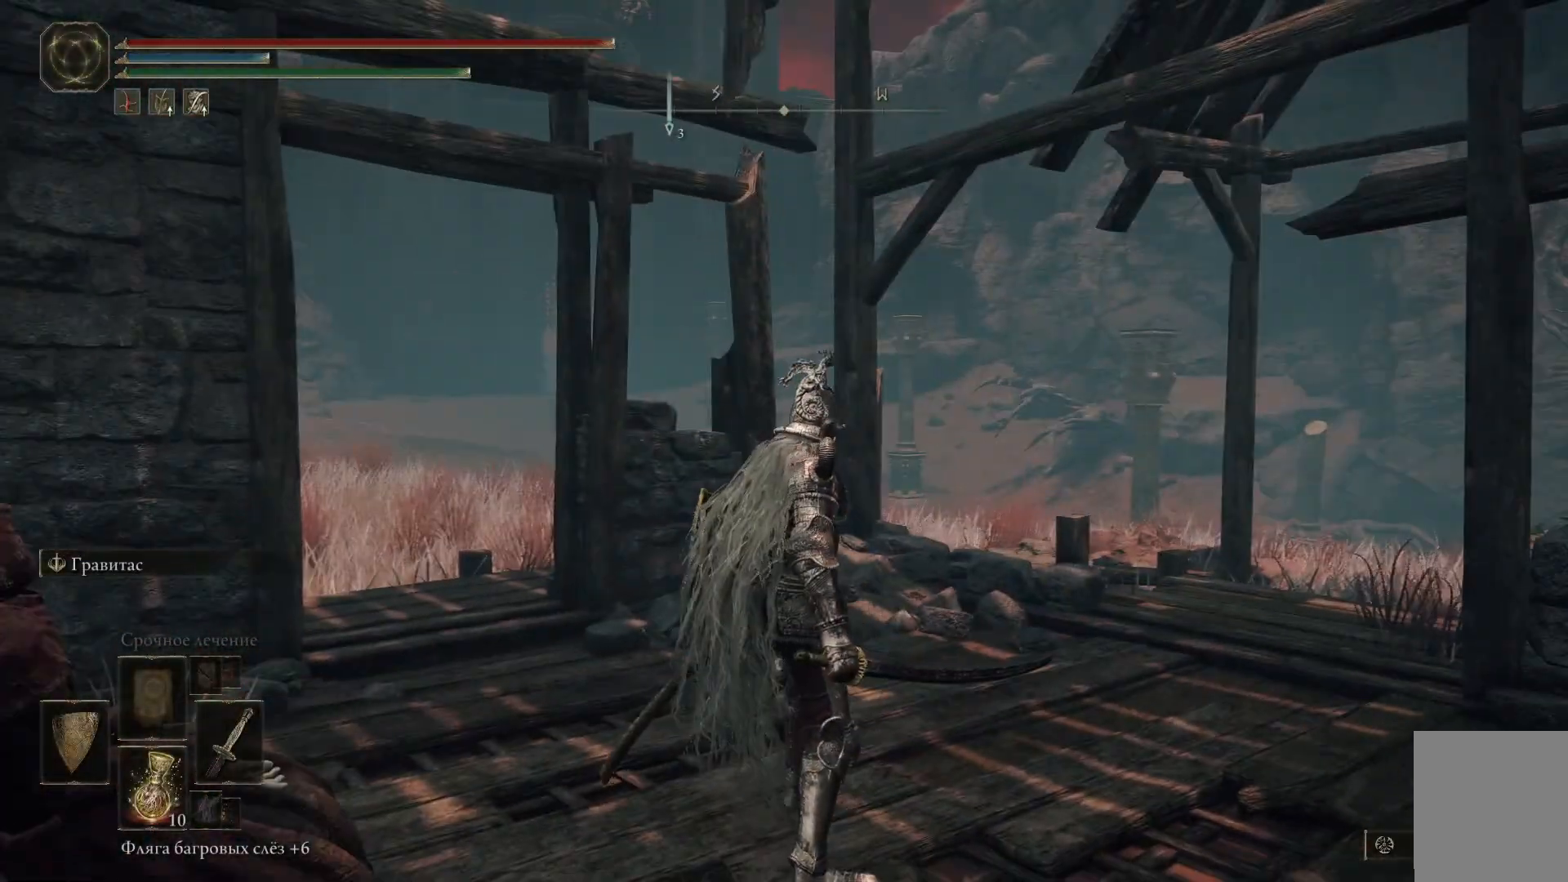
{"buttons": [], "left_stick": "up-left", "right_stick": "left", "events": [[183, "left_stick", "up-left"], [350, "right_stick", "left"]]}
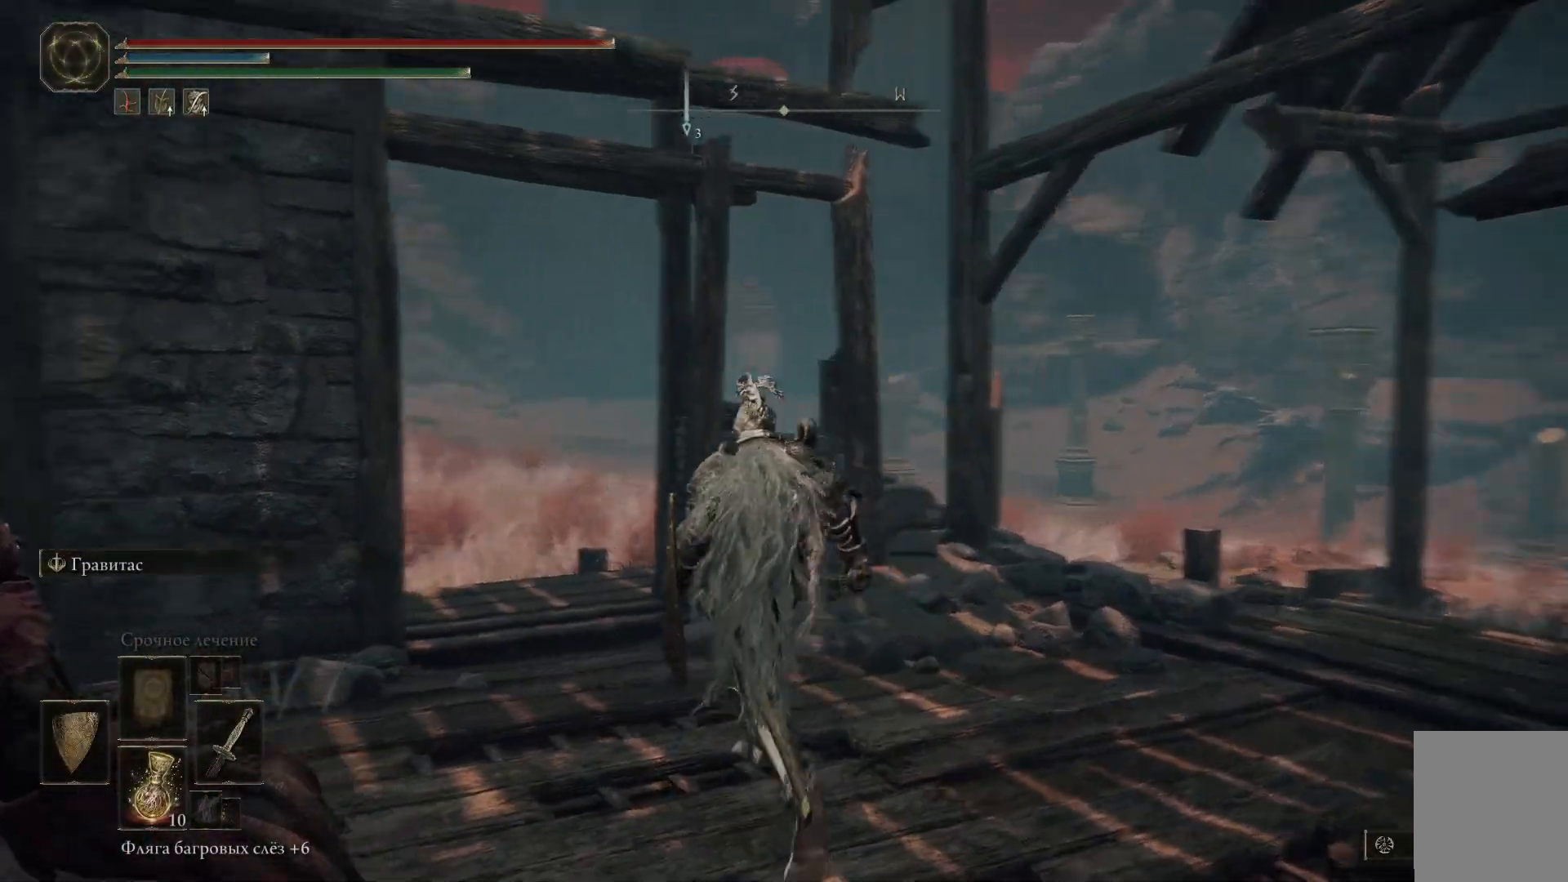
{"buttons": [], "left_stick": "up", "right_stick": "center", "events": [[167, "right_stick", "center"], [384, "left_stick", "up"]]}
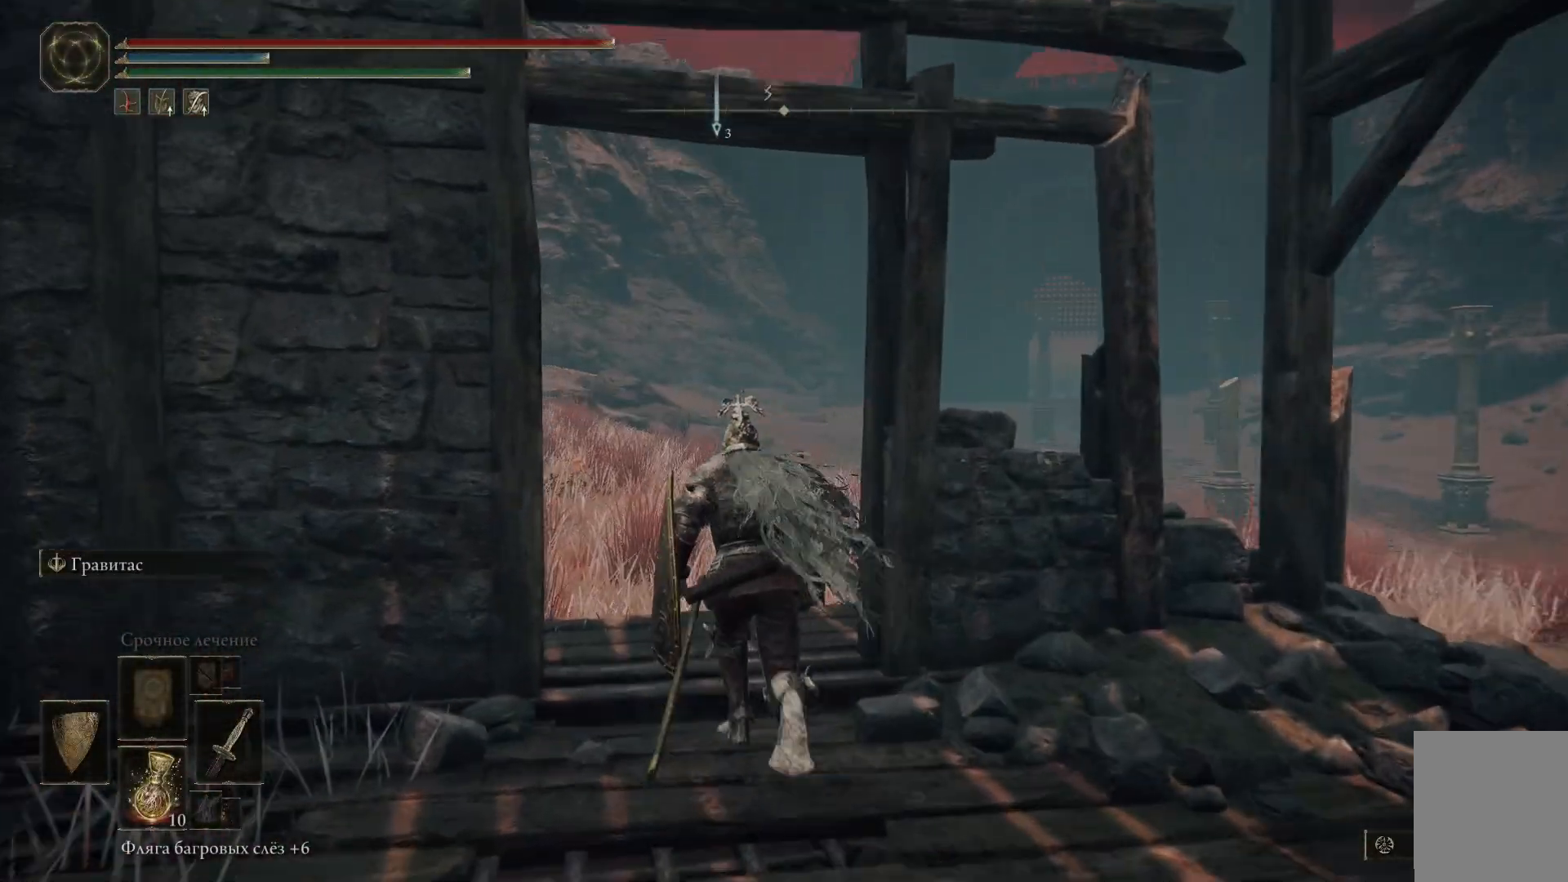
{"buttons": ["B"], "left_stick": "up", "right_stick": "center", "events": [[50, "B", "down"]]}
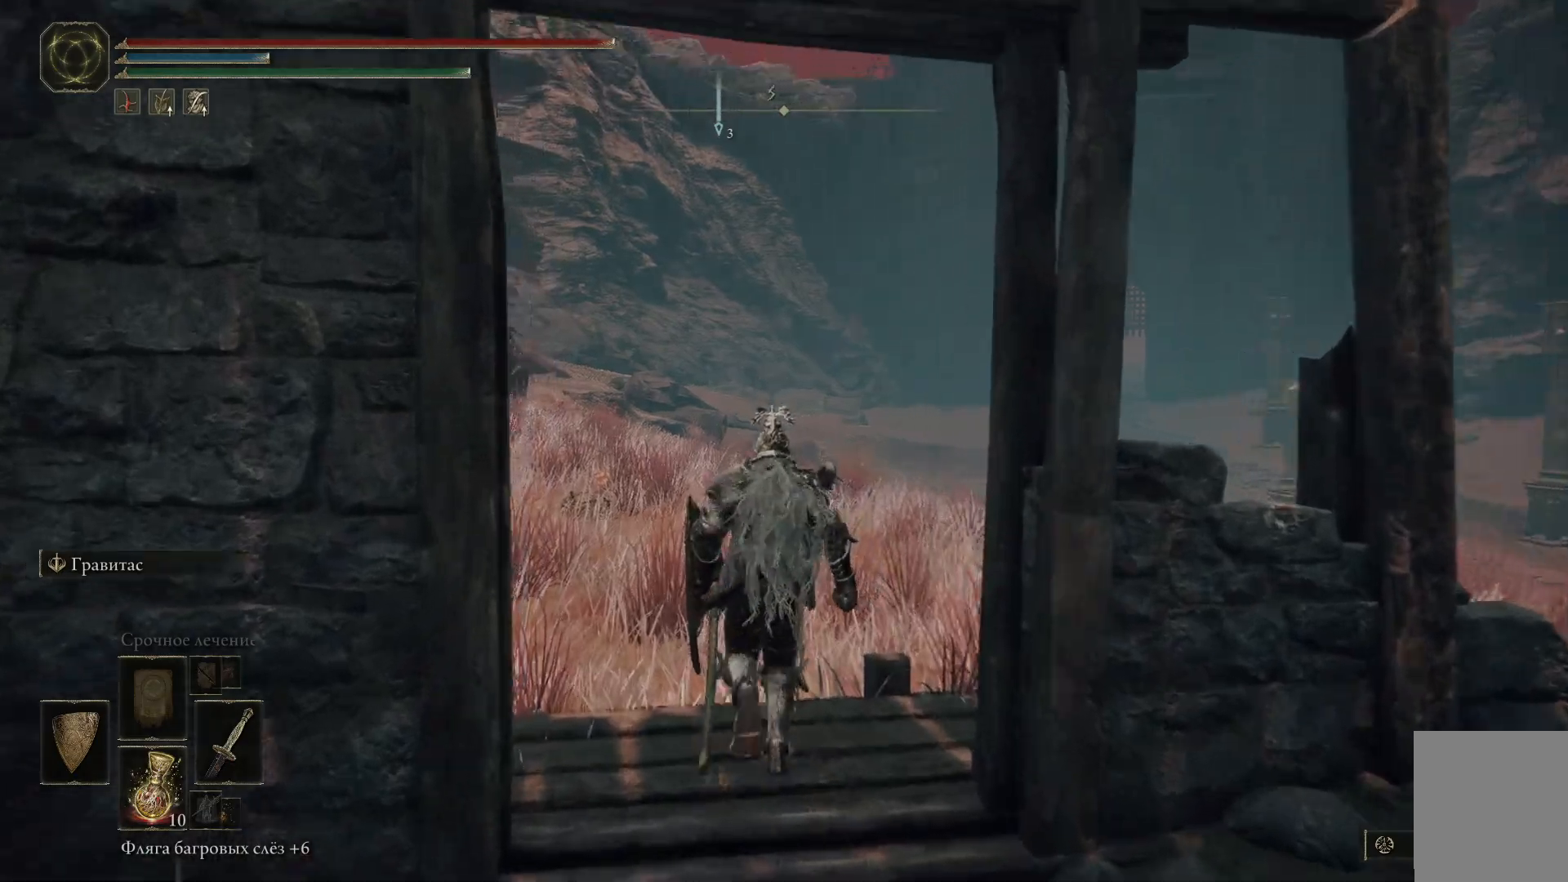
{"buttons": ["B"], "left_stick": "up", "right_stick": "center", "events": []}
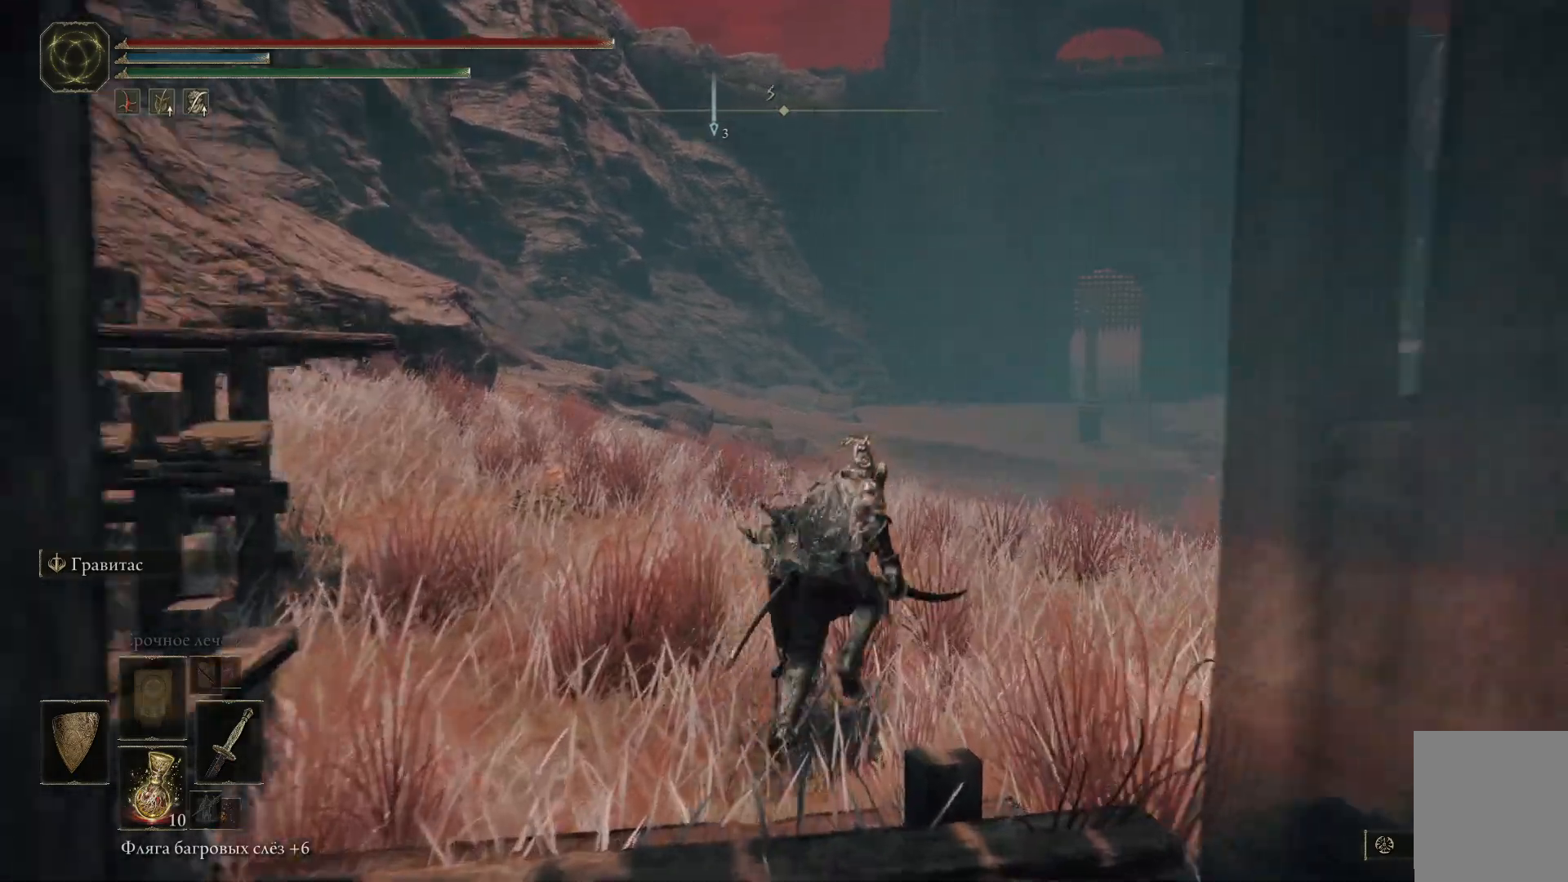
{"buttons": ["B"], "left_stick": "up-right", "right_stick": "center", "events": [[167, "left_stick", "up-right"]]}
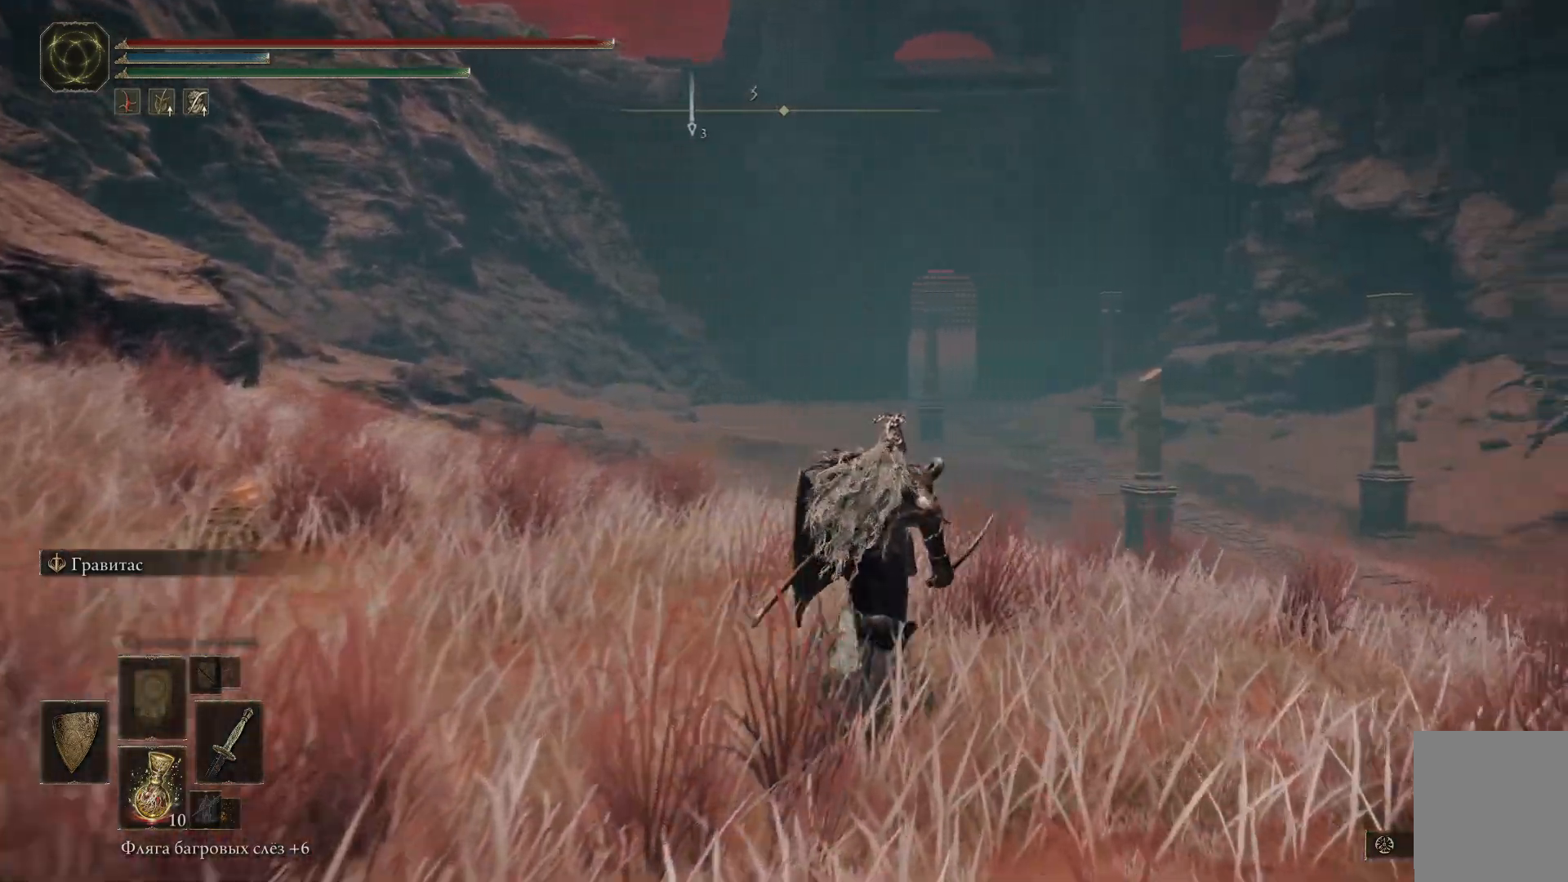
{"buttons": ["B"], "left_stick": "up", "right_stick": "center", "events": [[367, "left_stick", "up"]]}
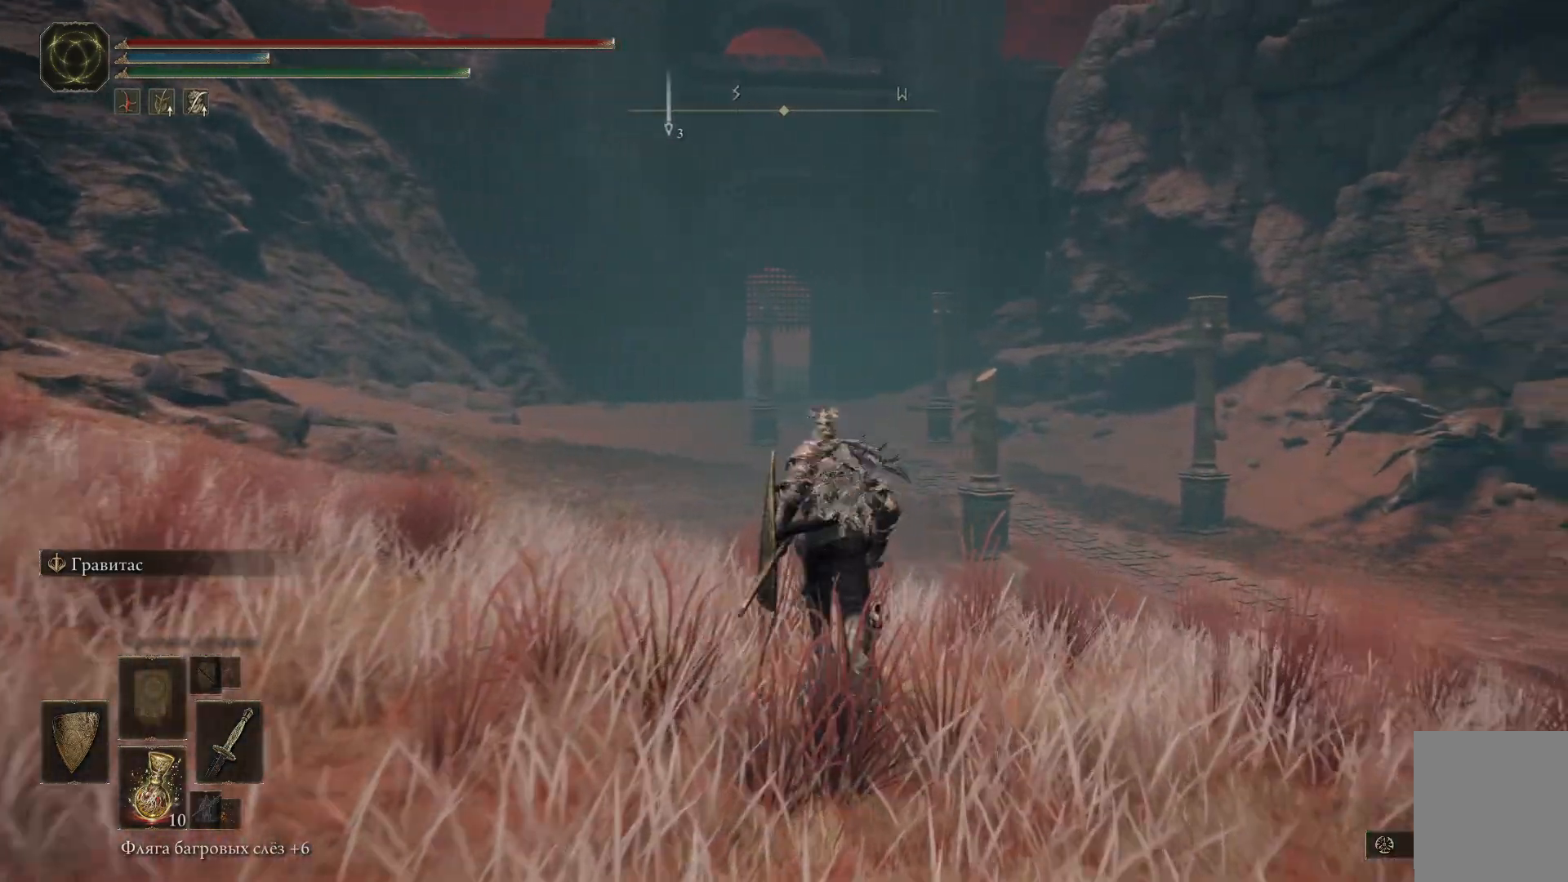
{"buttons": ["B"], "left_stick": "up", "right_stick": "center", "events": []}
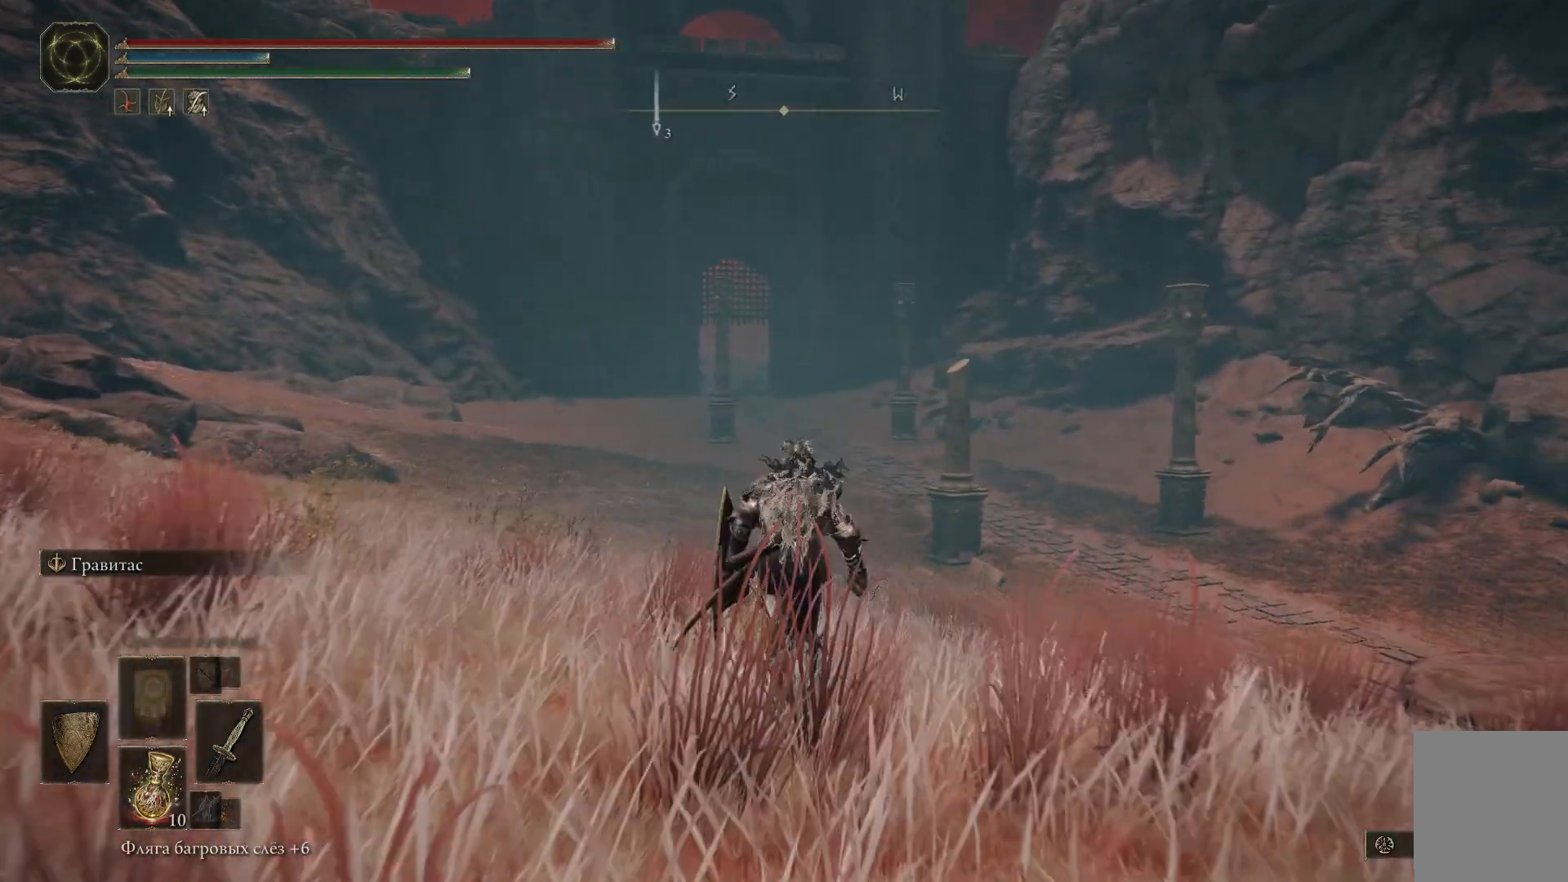
{"buttons": [], "left_stick": "up", "right_stick": "center", "events": [[251, "B", "up"]]}
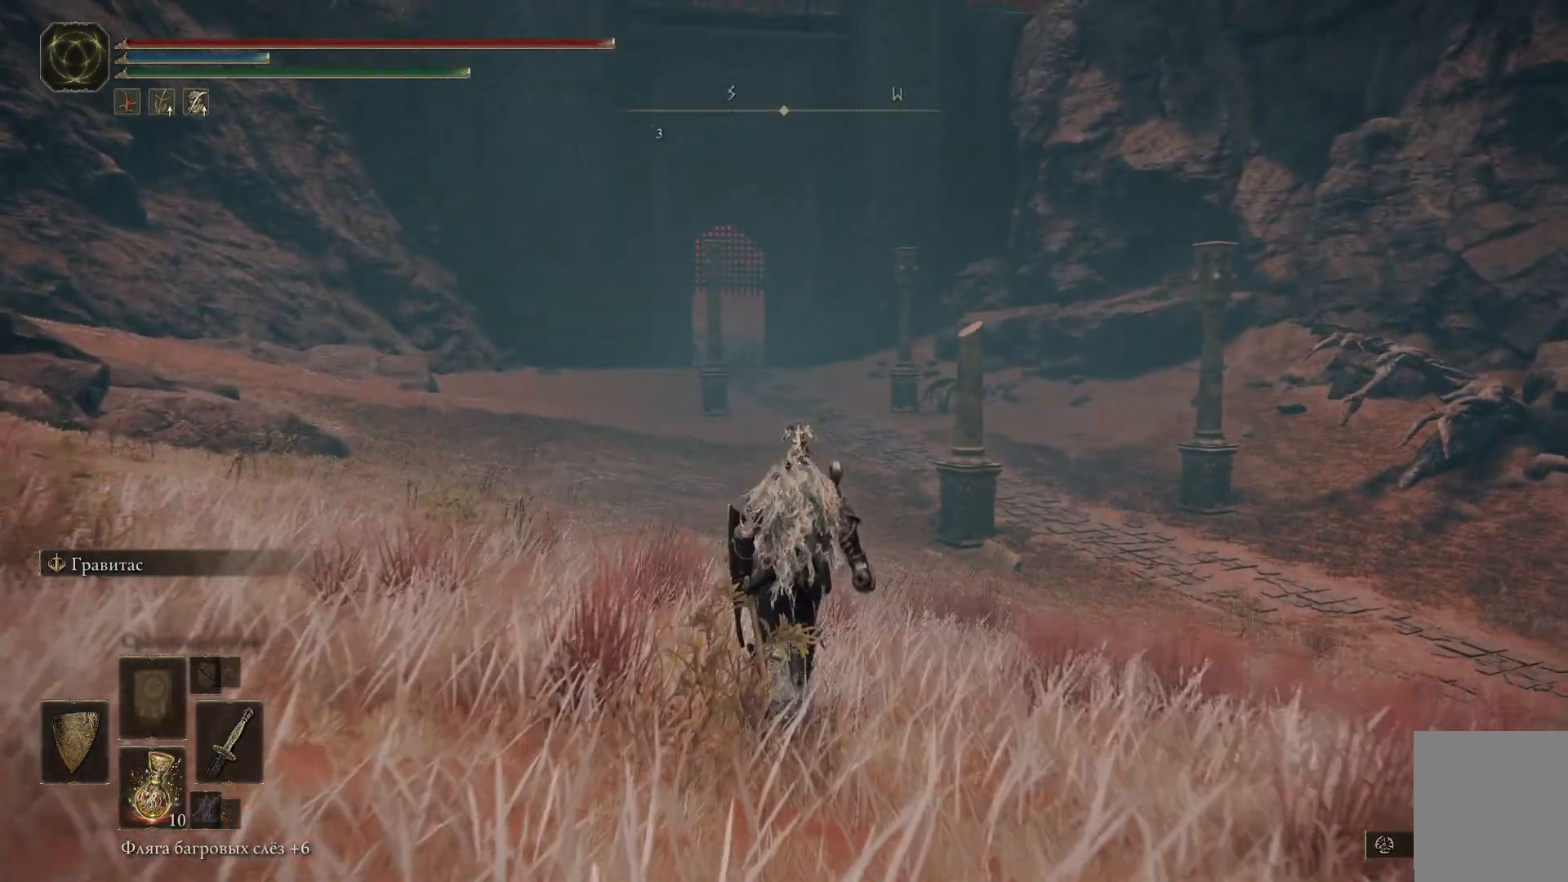
{"buttons": [], "left_stick": "up", "right_stick": "down-right", "events": [[283, "right_stick", "down-right"]]}
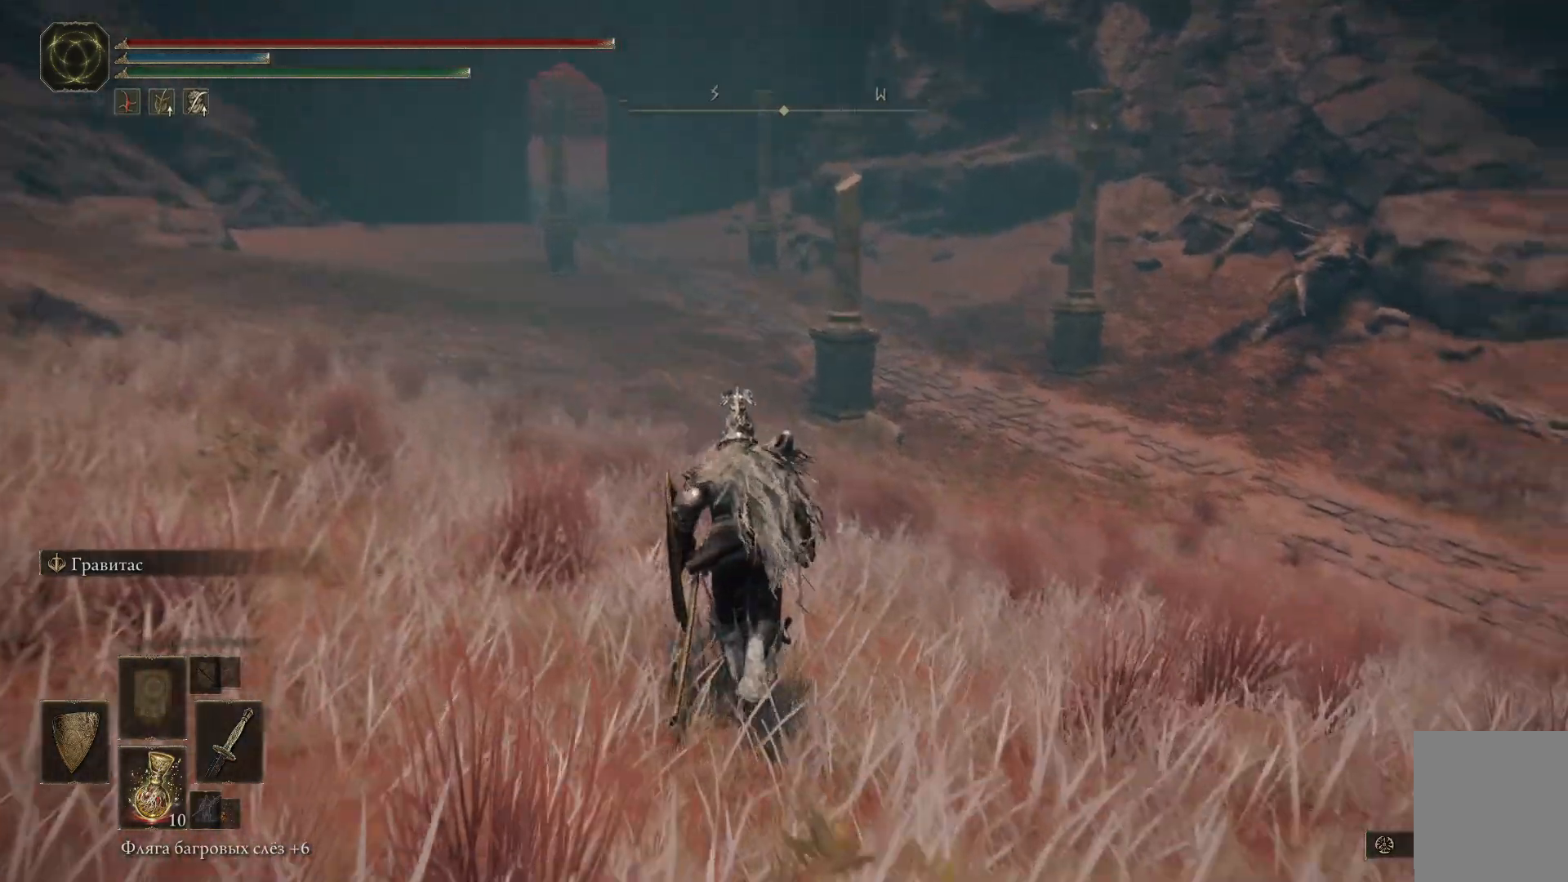
{"buttons": ["B"], "left_stick": "up-left", "right_stick": "center", "events": [[50, "right_stick", "center"], [301, "B", "down"], [434, "left_stick", "up-left"]]}
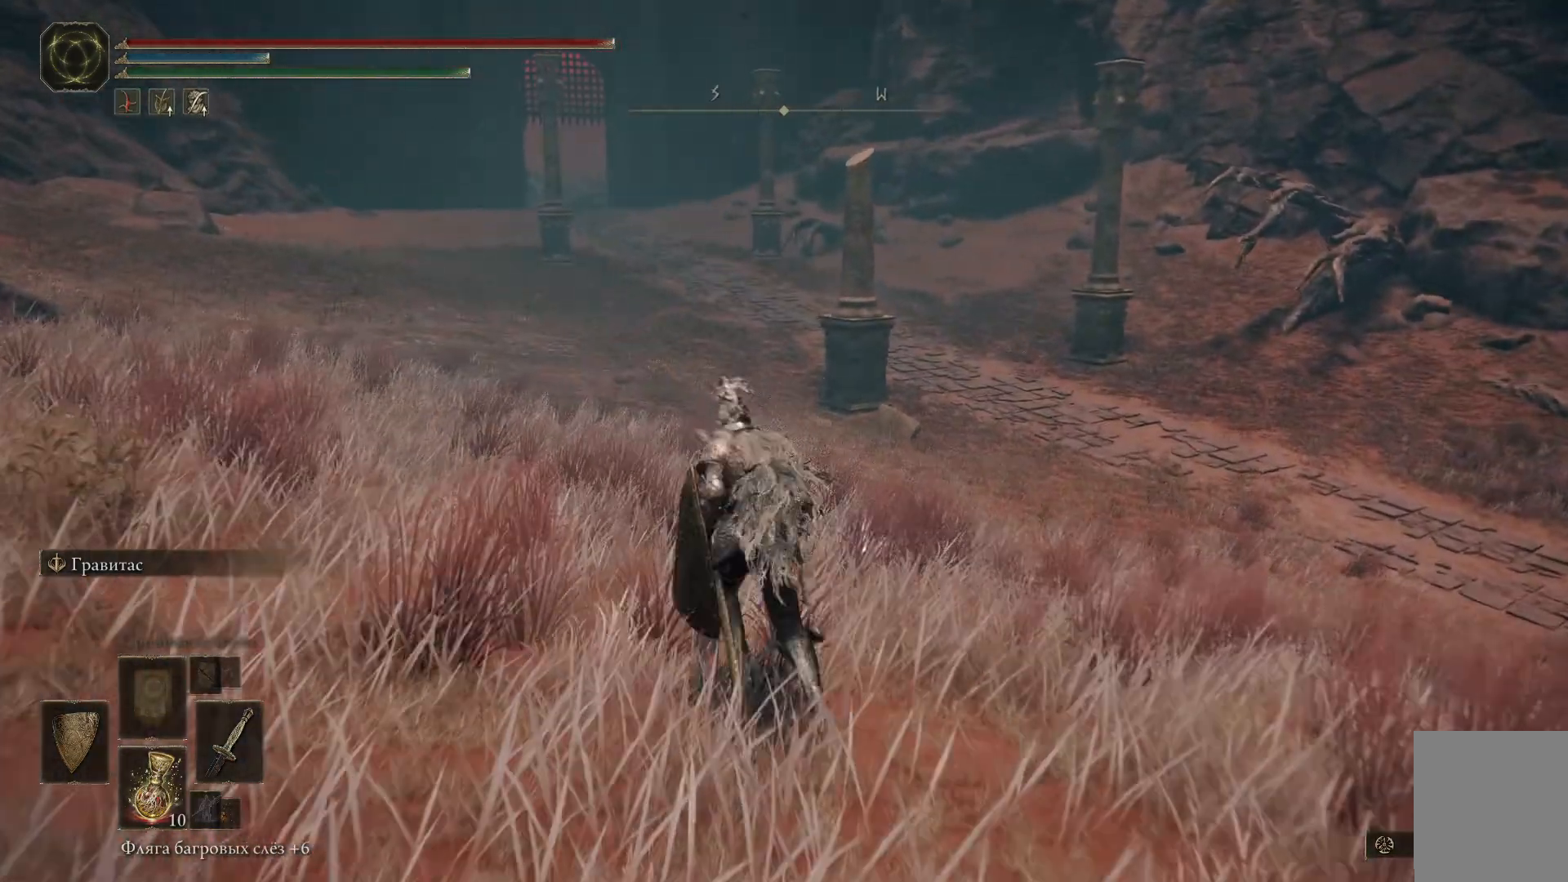
{"buttons": ["B"], "left_stick": "up-left", "right_stick": "center", "events": []}